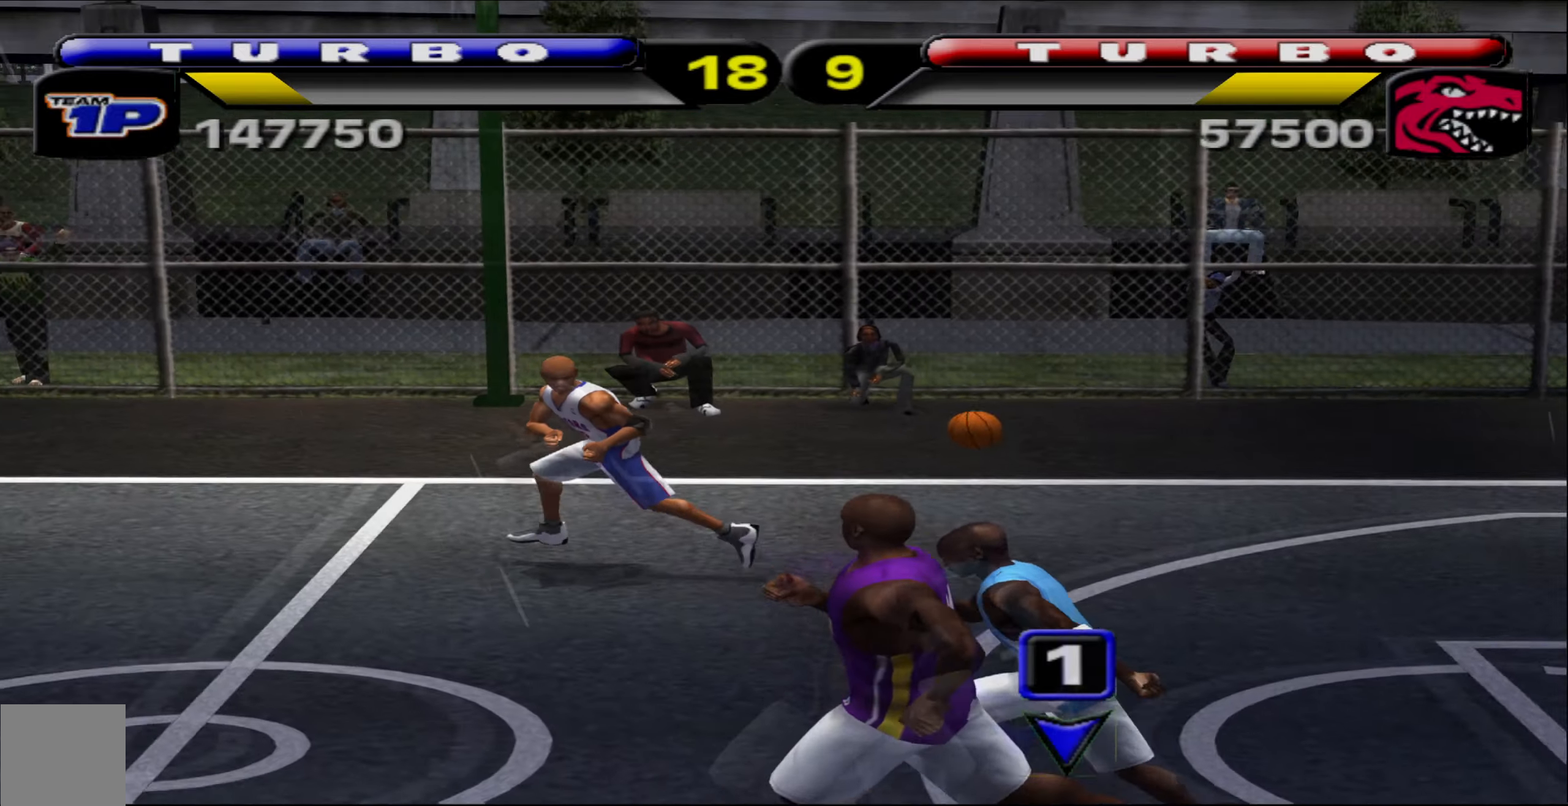
Gameplay with a controller (Xbox layout); each line is a JSON object with the inputs held at the frame after it. "events" lists button and stick changes between this image and that frame as [ms after this image, input, new state], when the widget could be followed in between. Not read: right_stick.
{"buttons": [], "left_stick": "left", "events": [[266, "A", "down"], [333, "A", "up"]]}
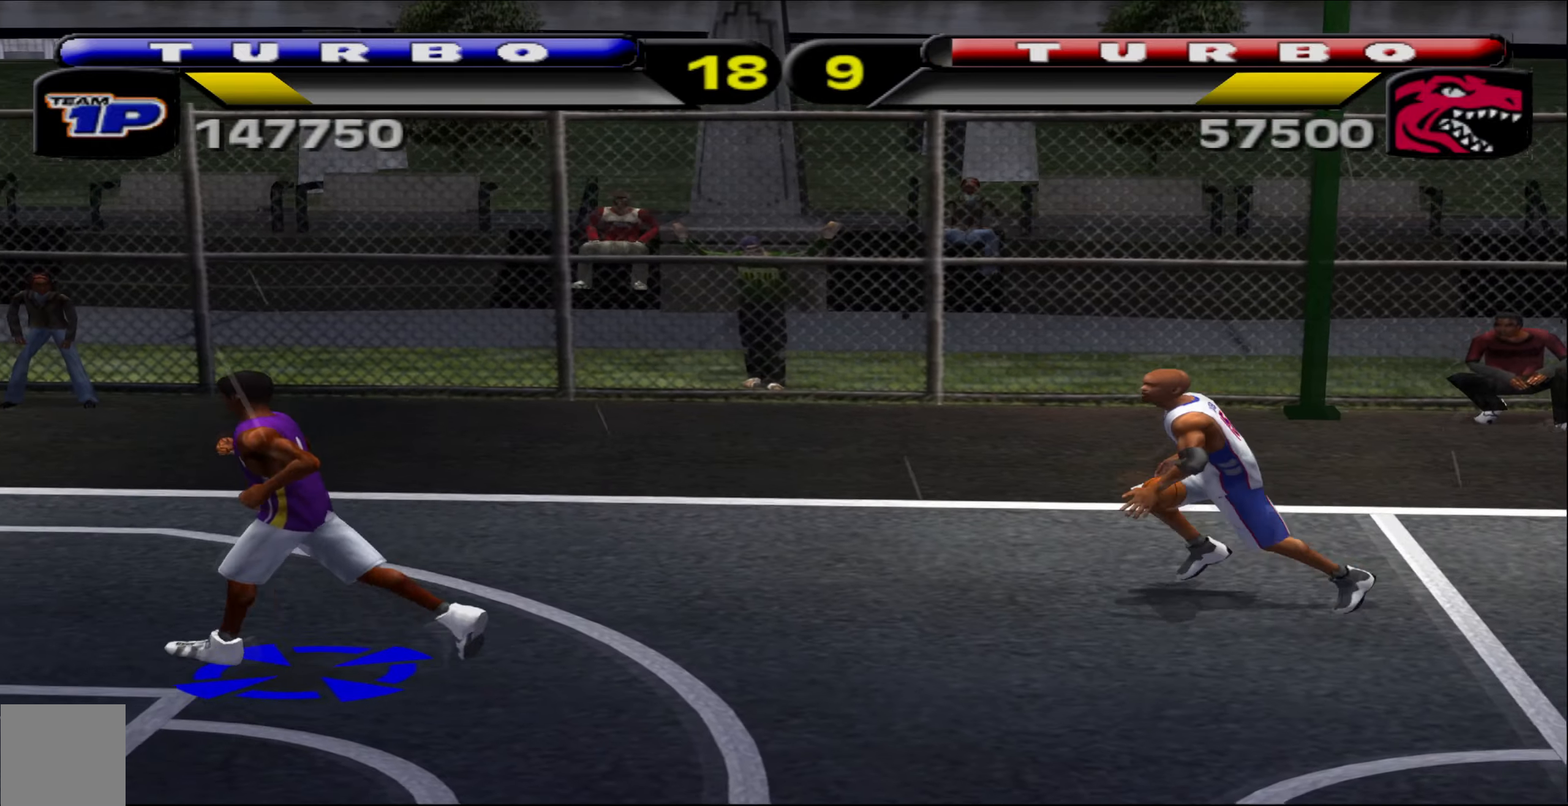
{"buttons": [], "left_stick": "right", "events": [[283, "left_stick", "right"]]}
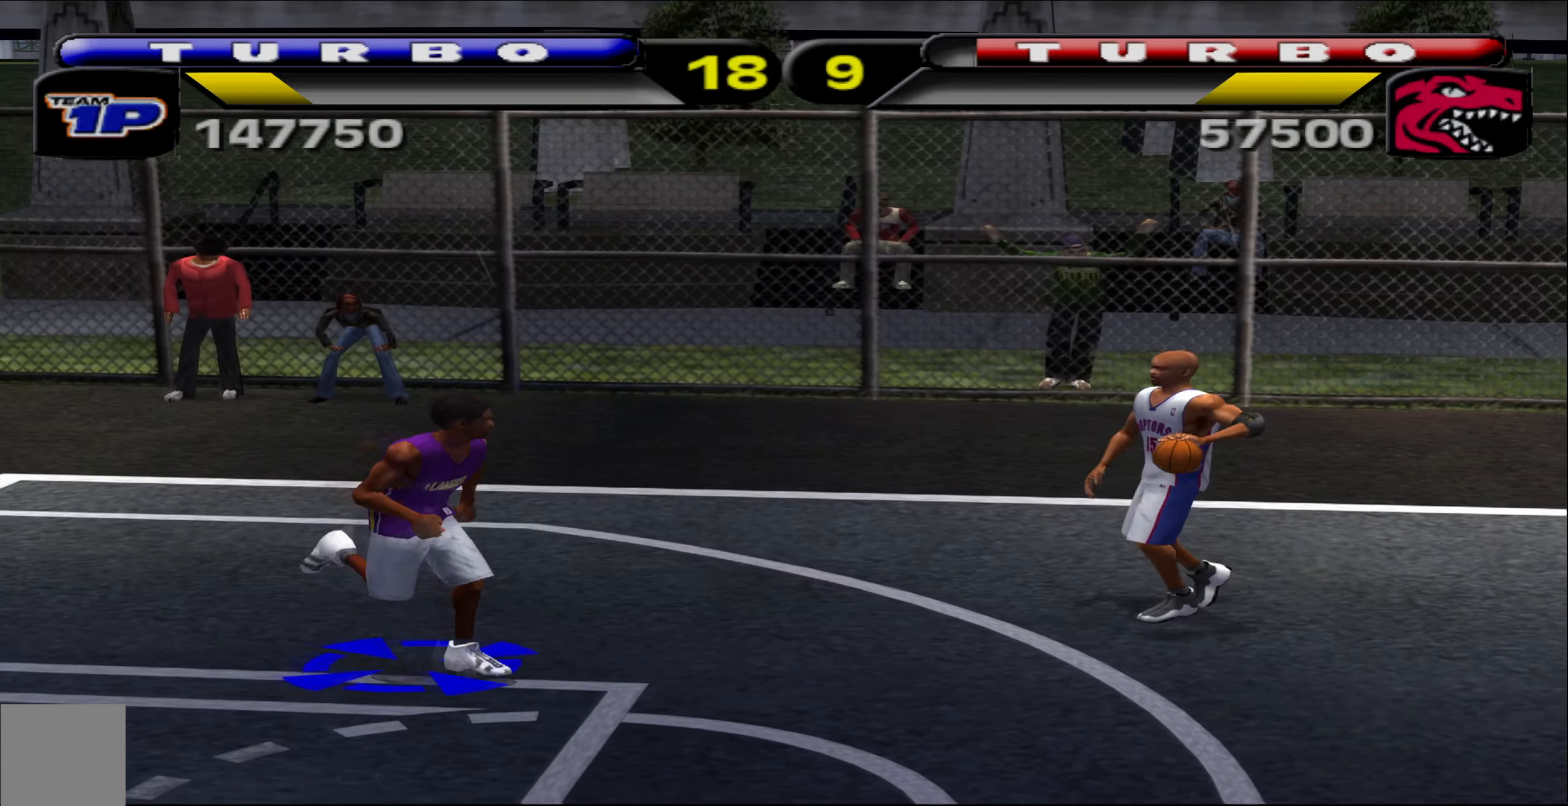
{"buttons": [], "left_stick": "right", "events": [[183, "X", "down"], [300, "X", "up"]]}
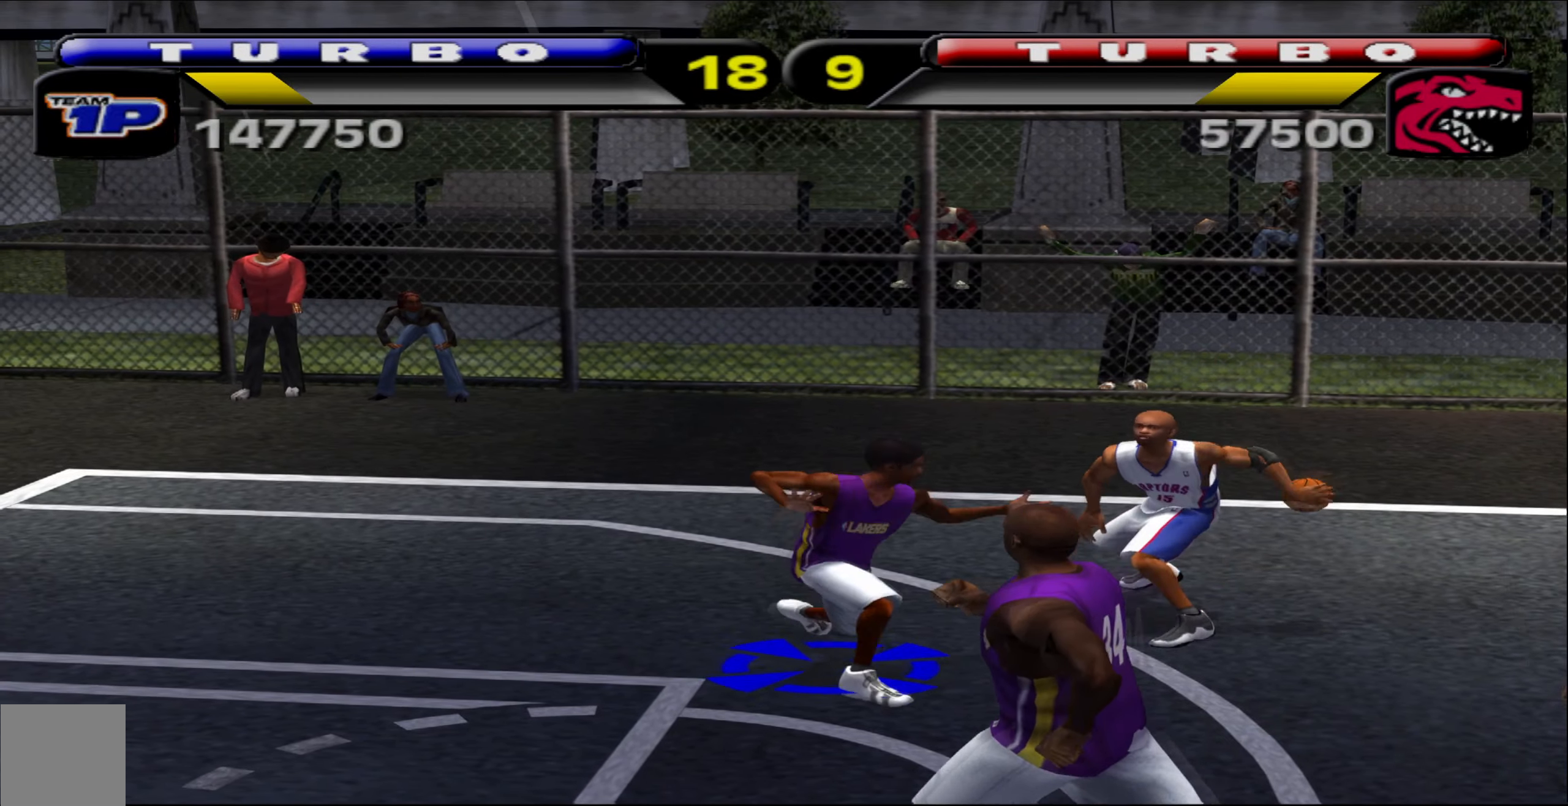
{"buttons": ["X"], "left_stick": "right", "events": [[66, "left_stick", "center"], [350, "left_stick", "right"], [483, "X", "down"]]}
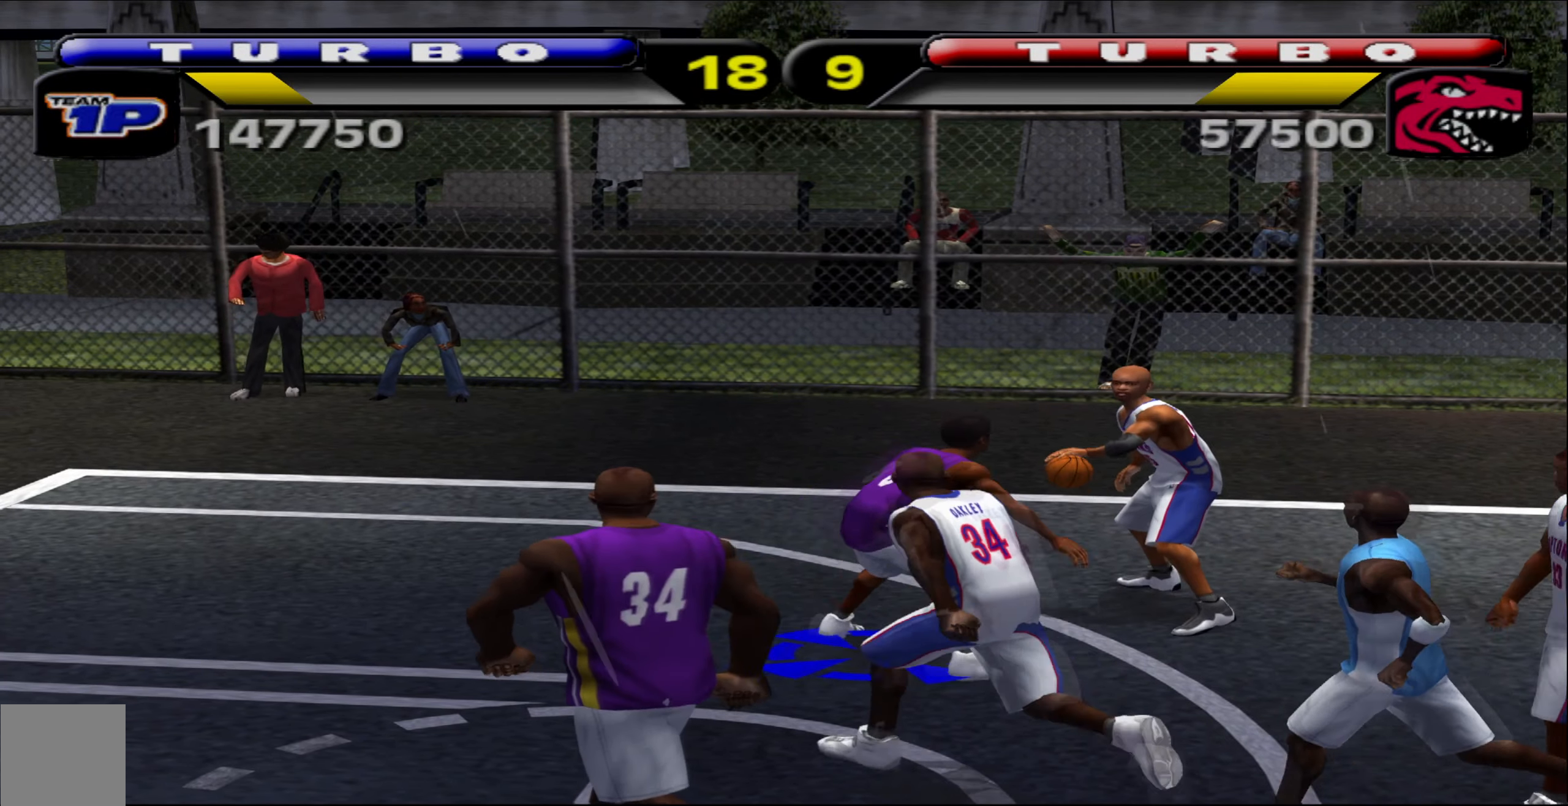
{"buttons": [], "left_stick": "center", "events": [[83, "X", "up"], [166, "left_stick", "center"]]}
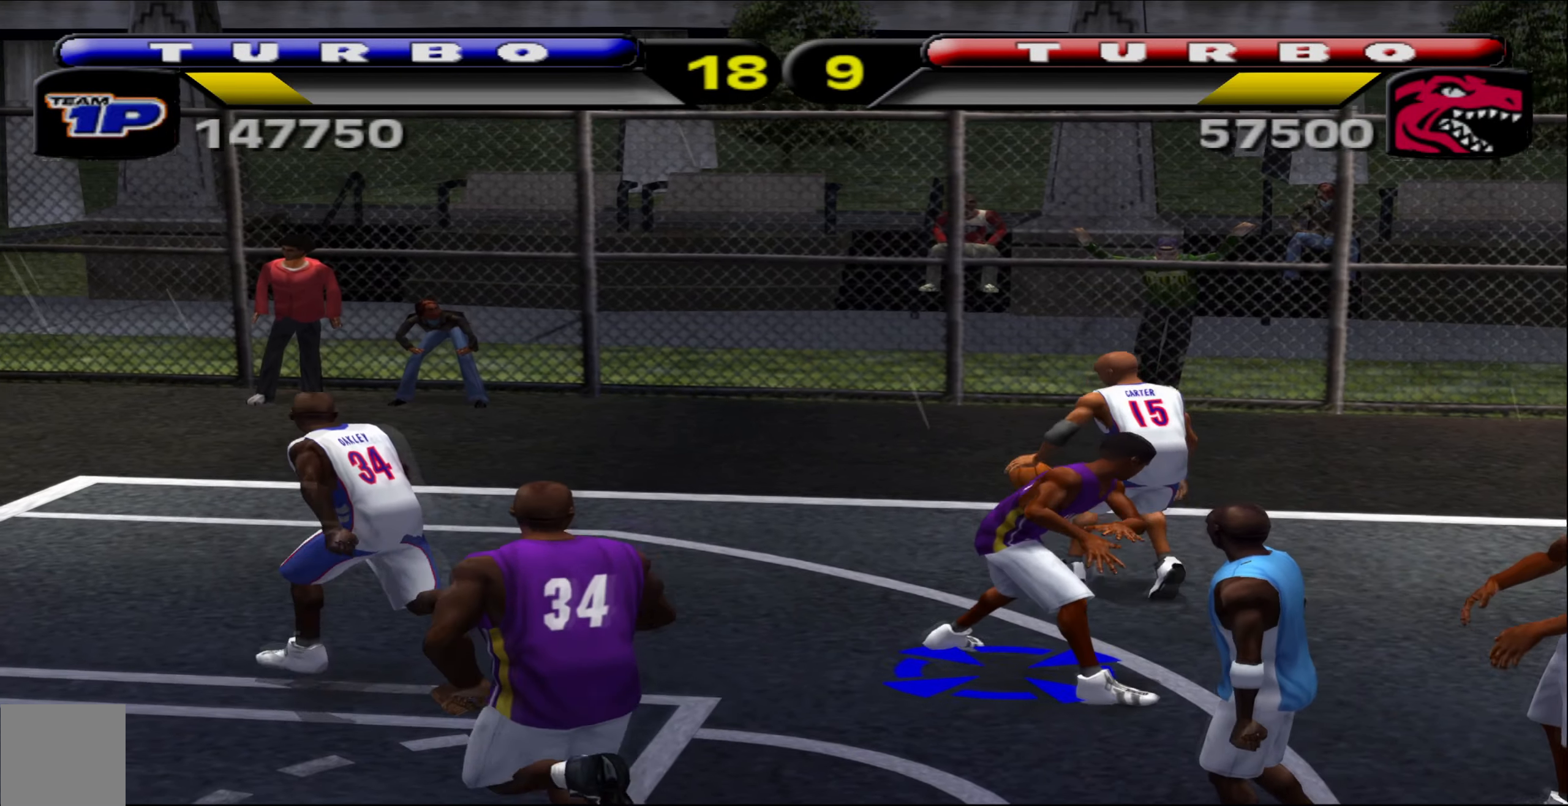
{"buttons": [], "left_stick": "up-left", "events": [[183, "left_stick", "left"], [383, "L2", "down"], [400, "left_stick", "up-left"], [483, "L2", "up"]]}
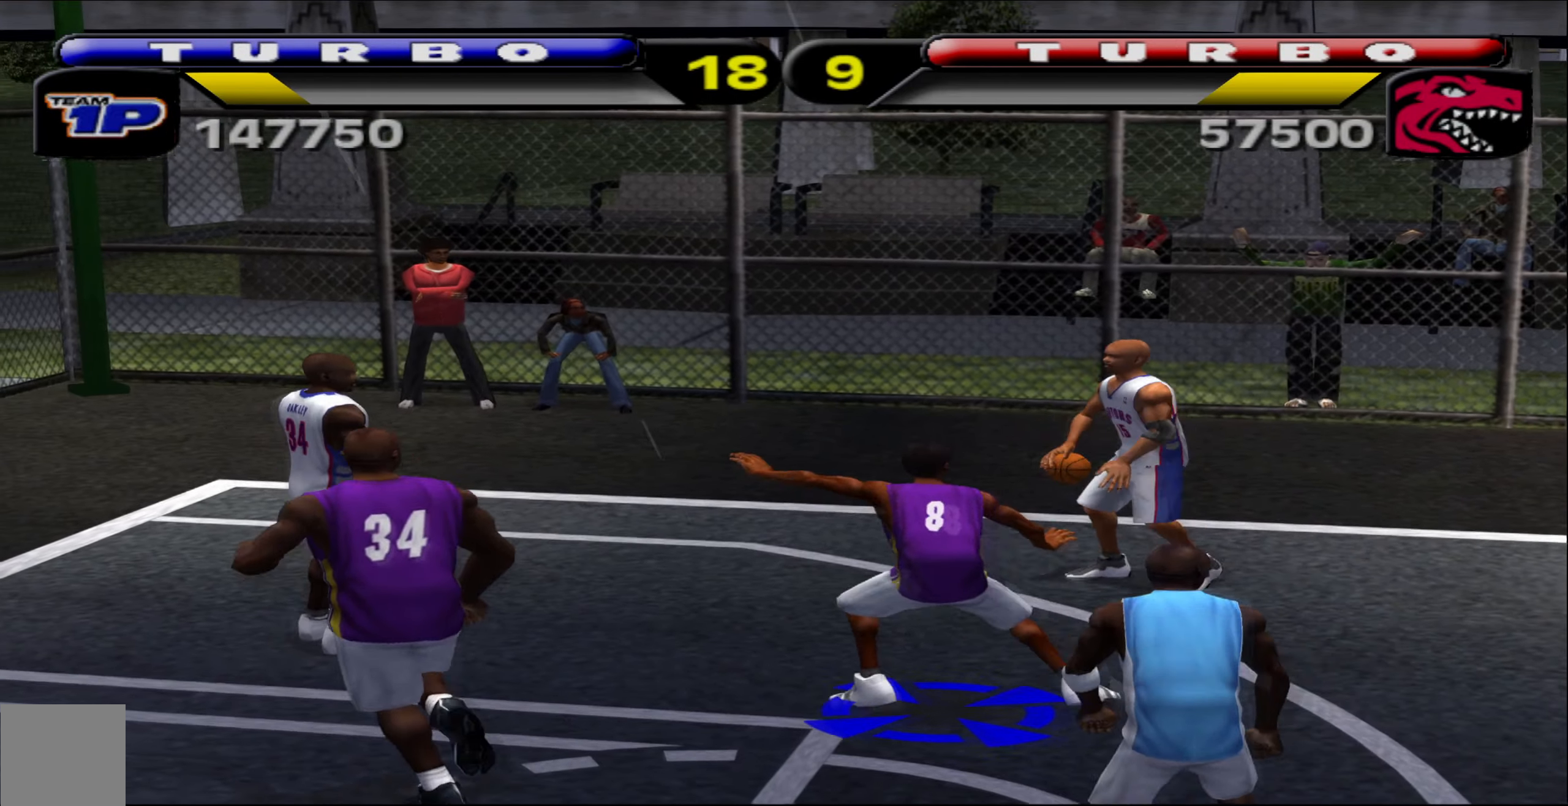
{"buttons": [], "left_stick": "center", "events": [[116, "left_stick", "up-right"], [250, "X", "down"], [350, "X", "up"], [400, "left_stick", "center"]]}
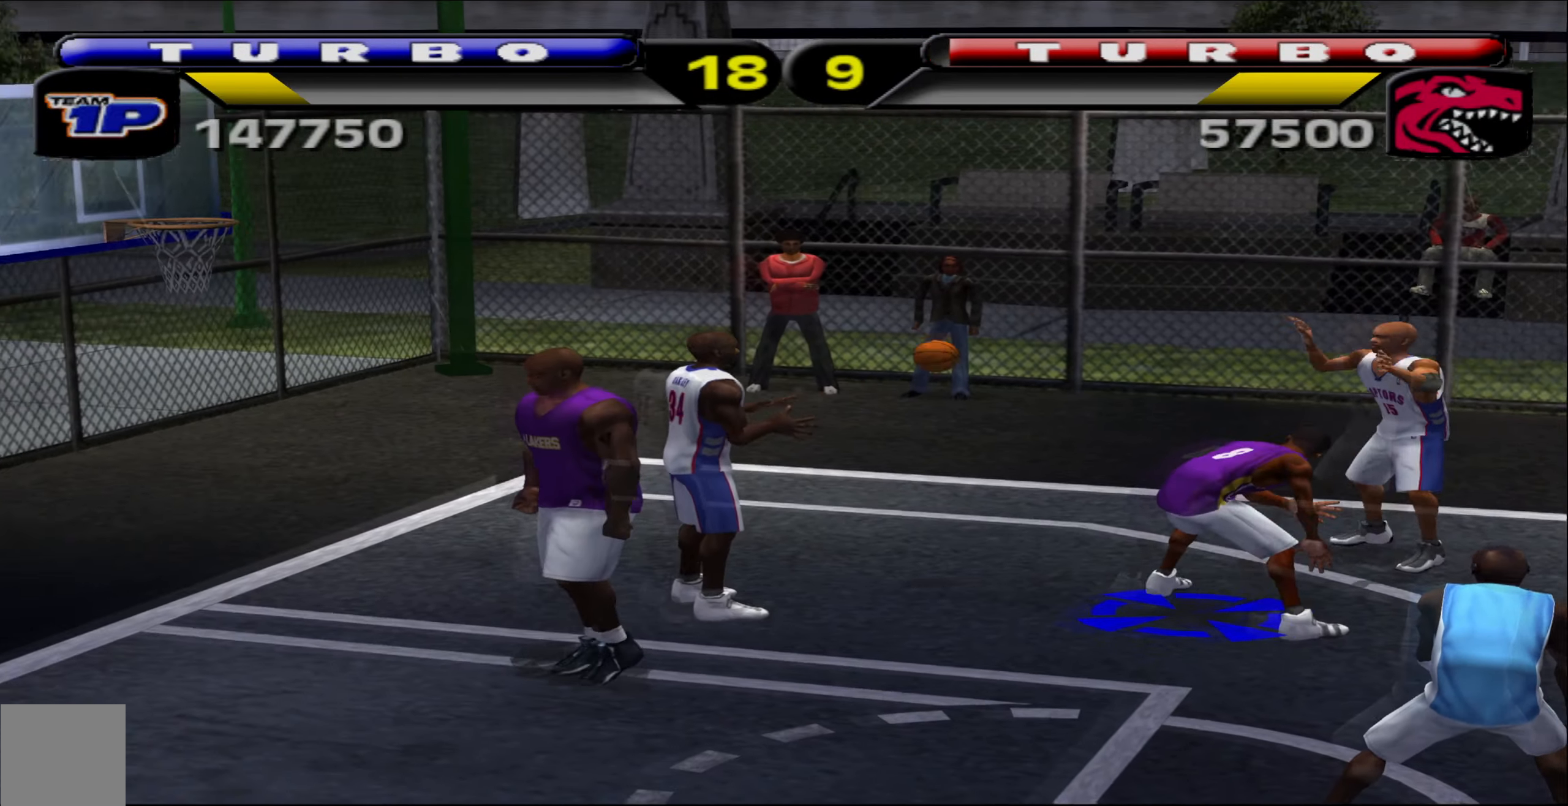
{"buttons": [], "left_stick": "down-left", "events": [[66, "left_stick", "left"], [266, "A", "down"], [350, "A", "up"], [366, "left_stick", "down-left"]]}
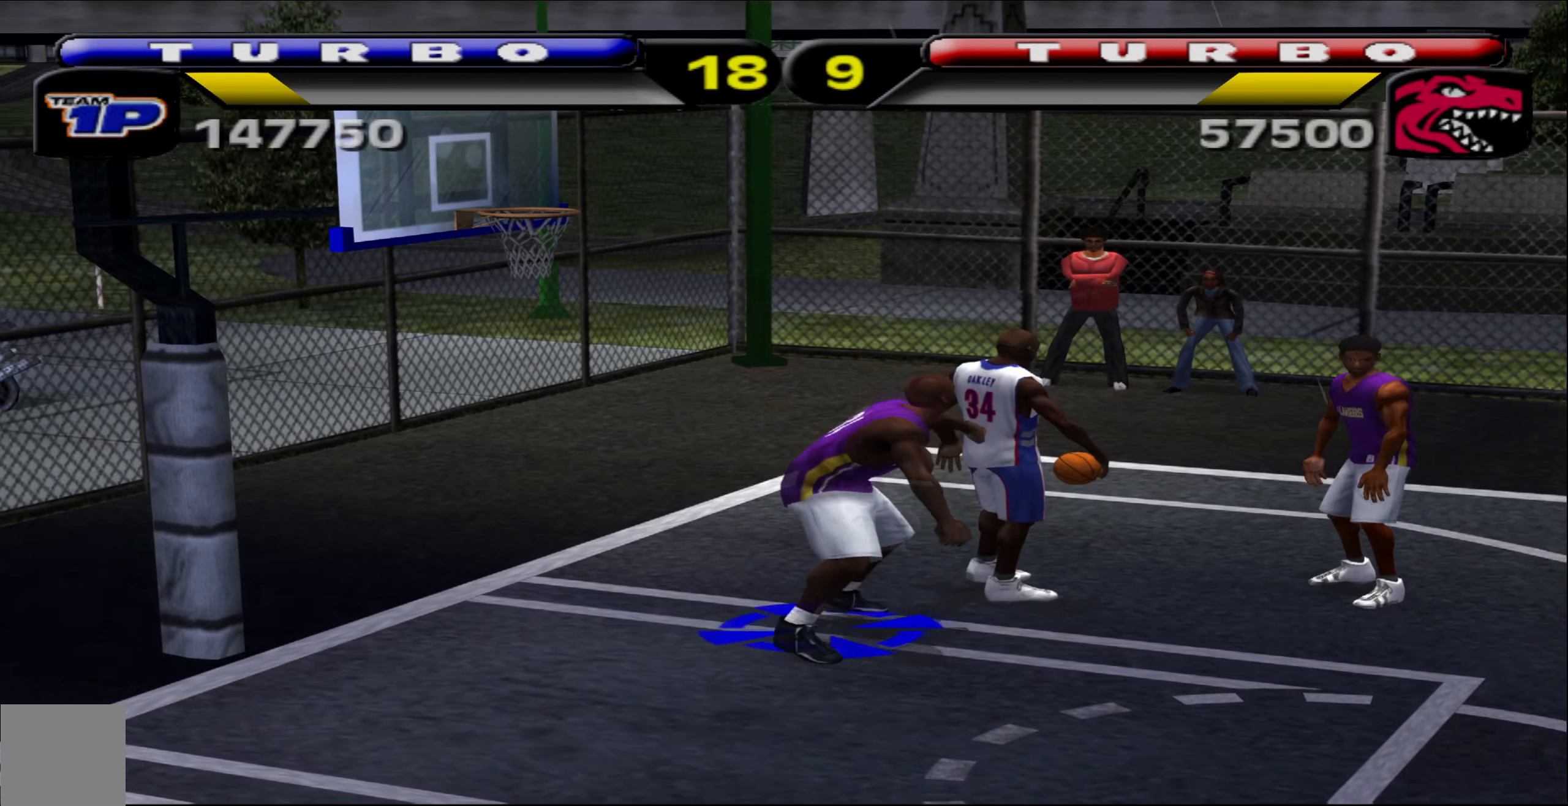
{"buttons": [], "left_stick": "center", "events": [[33, "left_stick", "up"], [150, "left_stick", "center"]]}
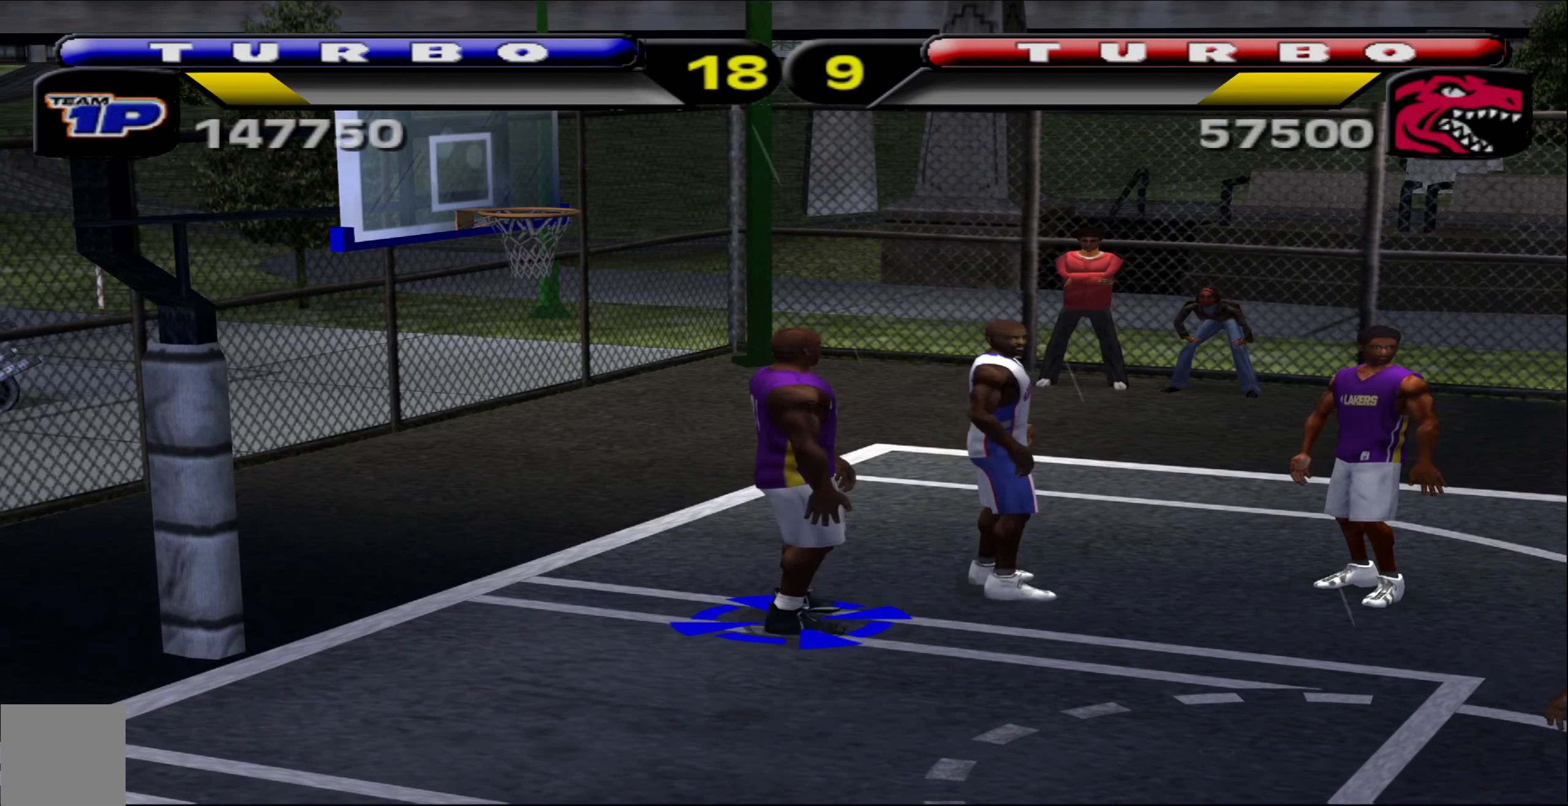
{"buttons": [], "left_stick": "center", "events": [[200, "left_stick", "right"], [250, "left_stick", "up-right"], [266, "X", "down"], [383, "X", "up"], [383, "left_stick", "center"]]}
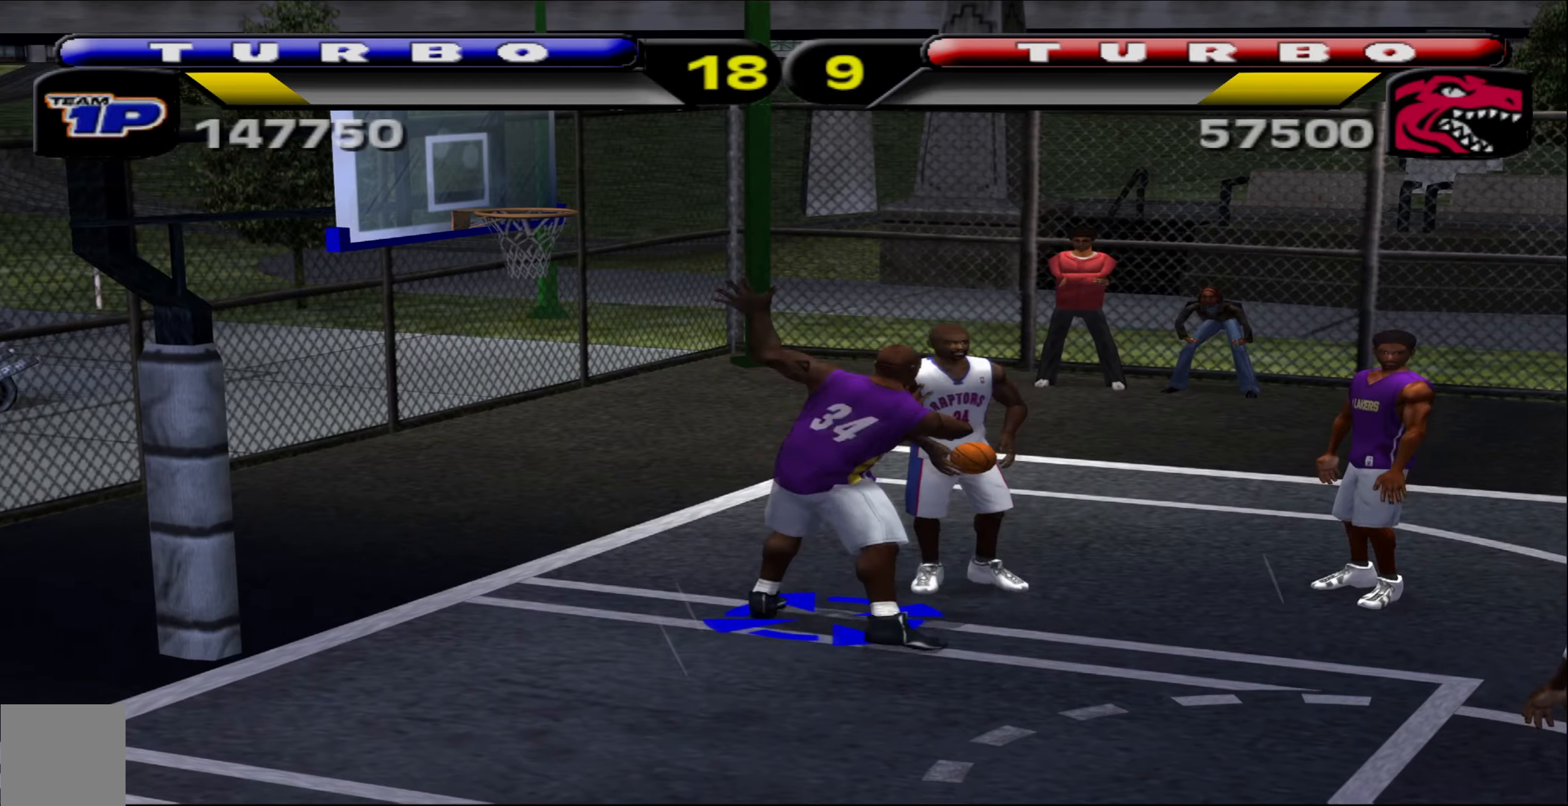
{"buttons": [], "left_stick": "down-left", "events": [[333, "left_stick", "left"], [383, "left_stick", "down-left"]]}
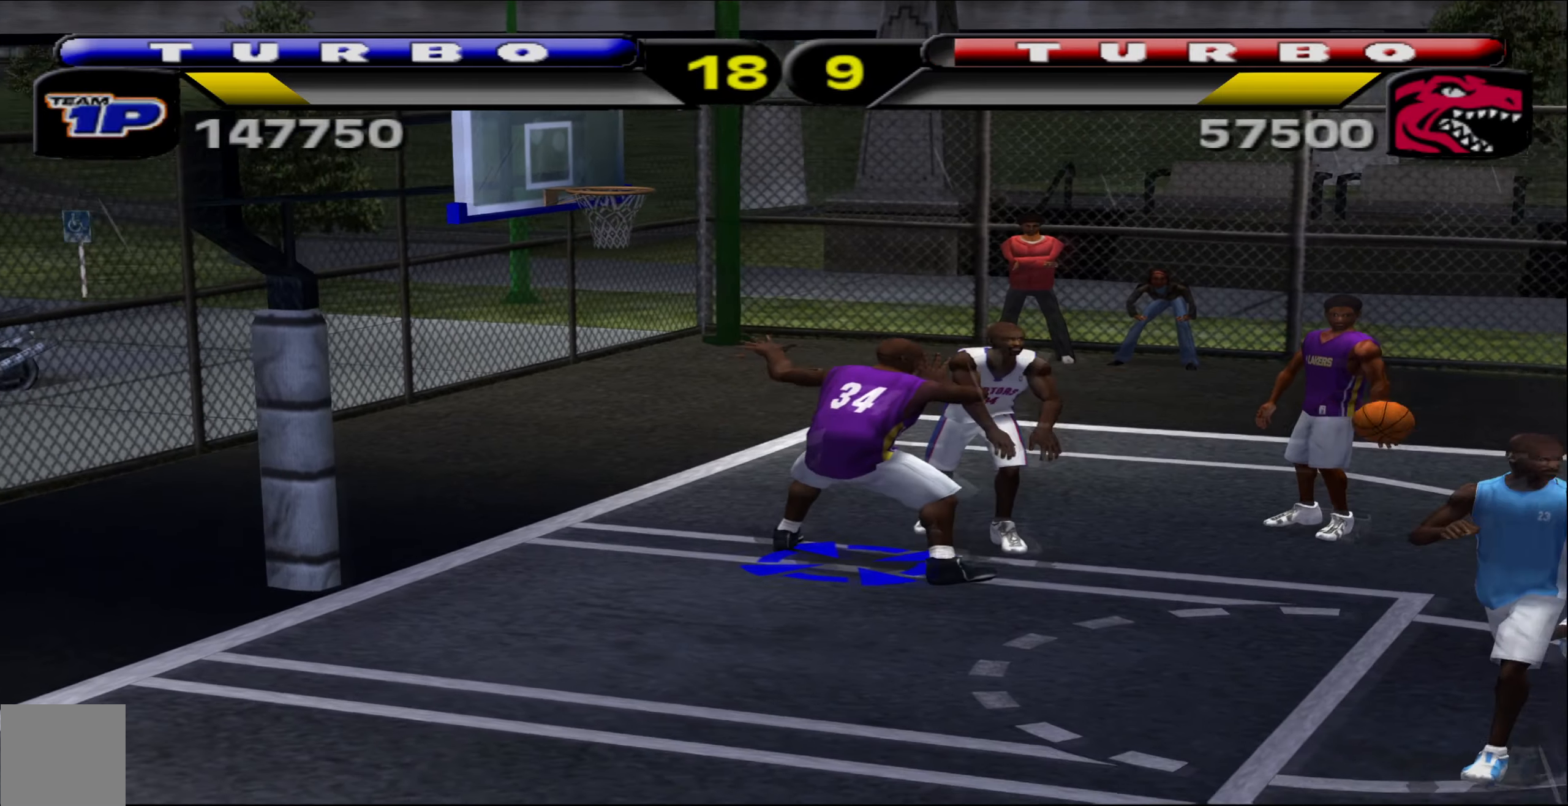
{"buttons": [], "left_stick": "down-right", "events": [[33, "left_stick", "down"], [283, "left_stick", "center"], [300, "A", "down"], [383, "A", "up"], [383, "left_stick", "down-right"]]}
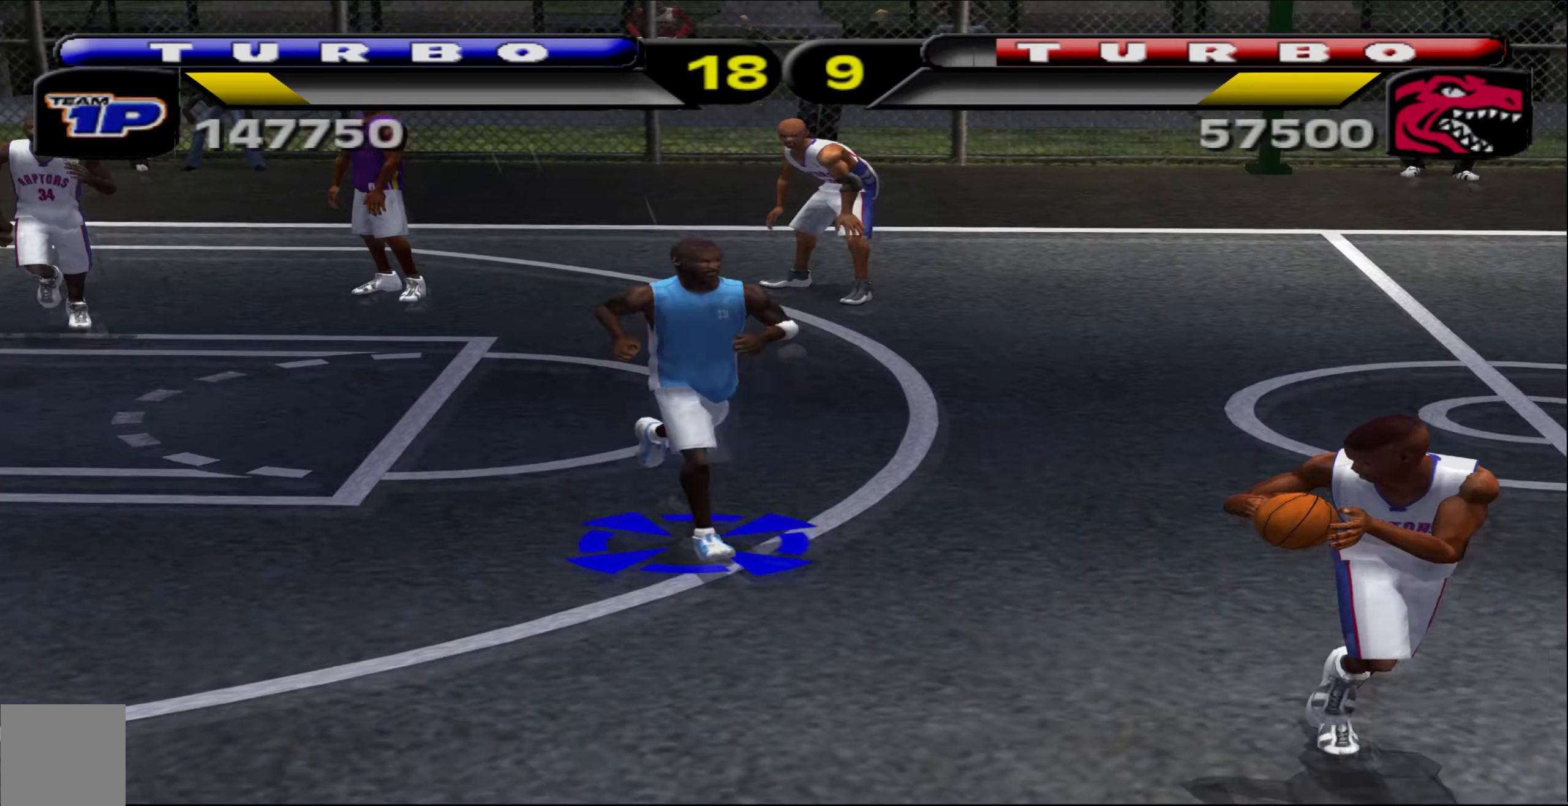
{"buttons": [], "left_stick": "down-left", "events": [[317, "X", "down"], [383, "left_stick", "down-left"], [417, "X", "up"]]}
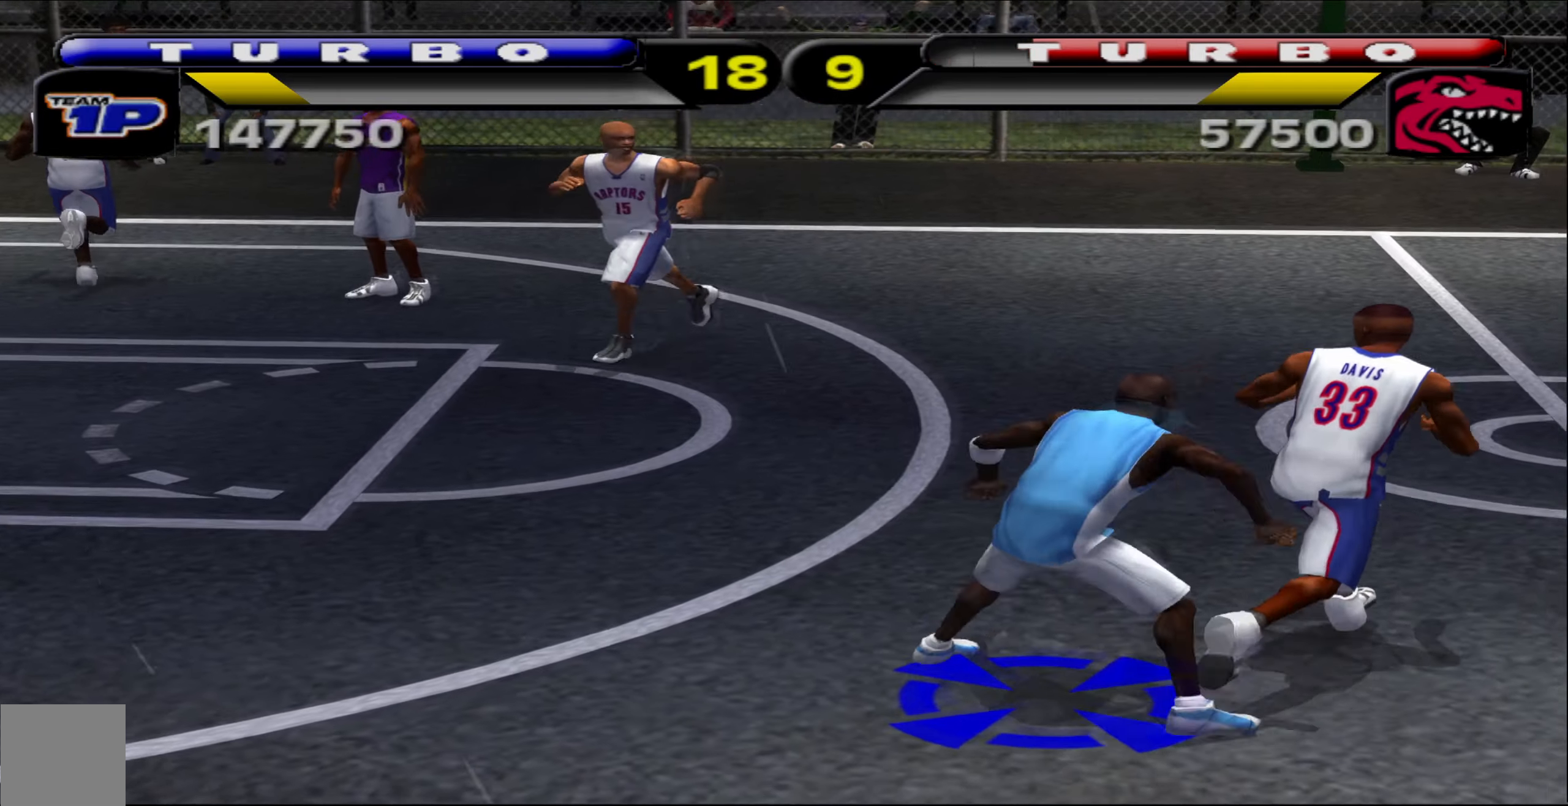
{"buttons": ["R1"], "left_stick": "up-left", "events": [[100, "left_stick", "center"], [117, "L2", "down"], [167, "L2", "up"], [200, "left_stick", "up"], [300, "left_stick", "up-left"], [467, "R1", "down"]]}
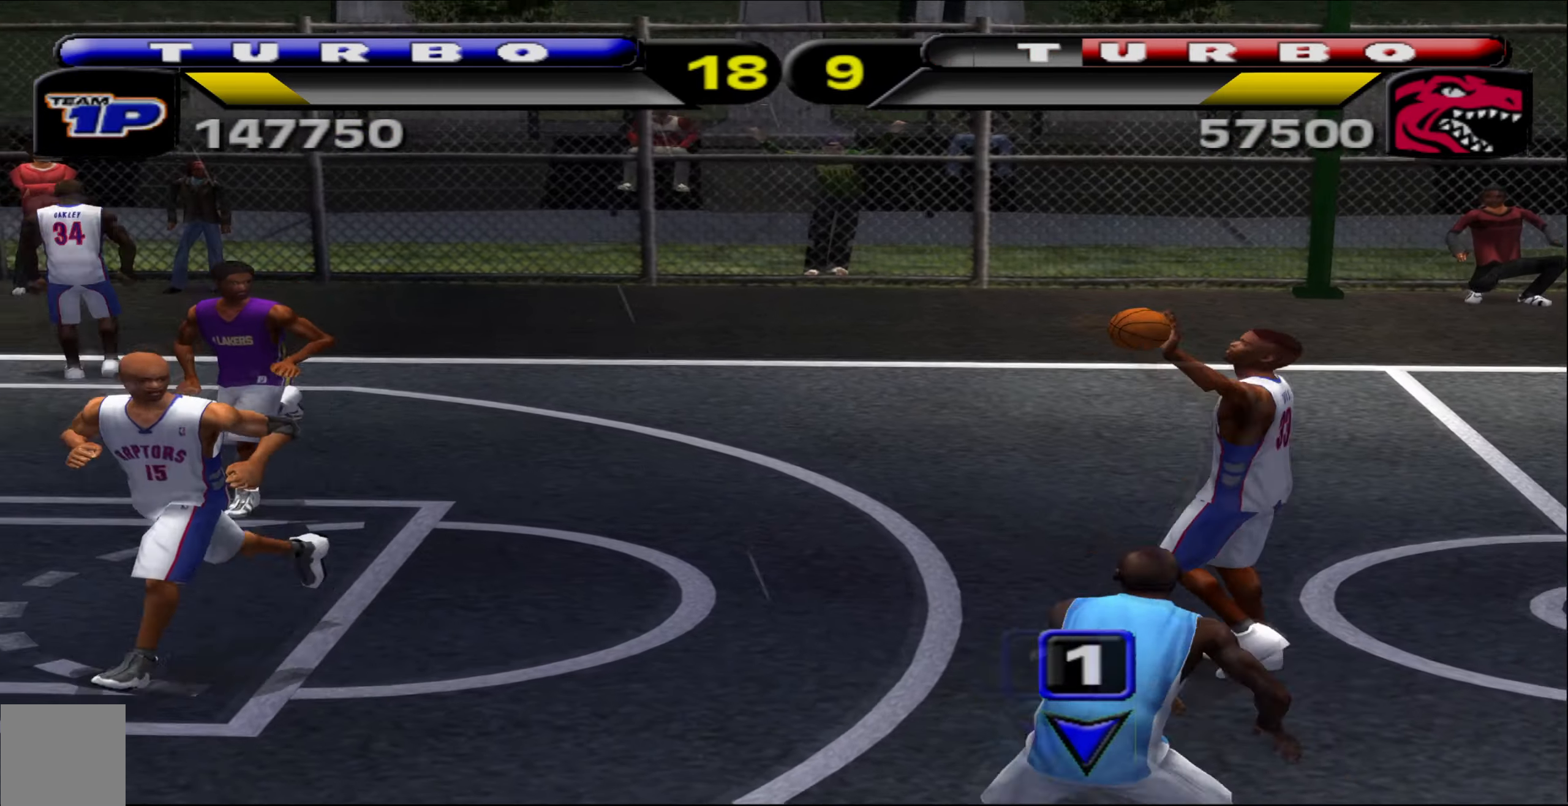
{"buttons": ["R1"], "left_stick": "up-left", "events": []}
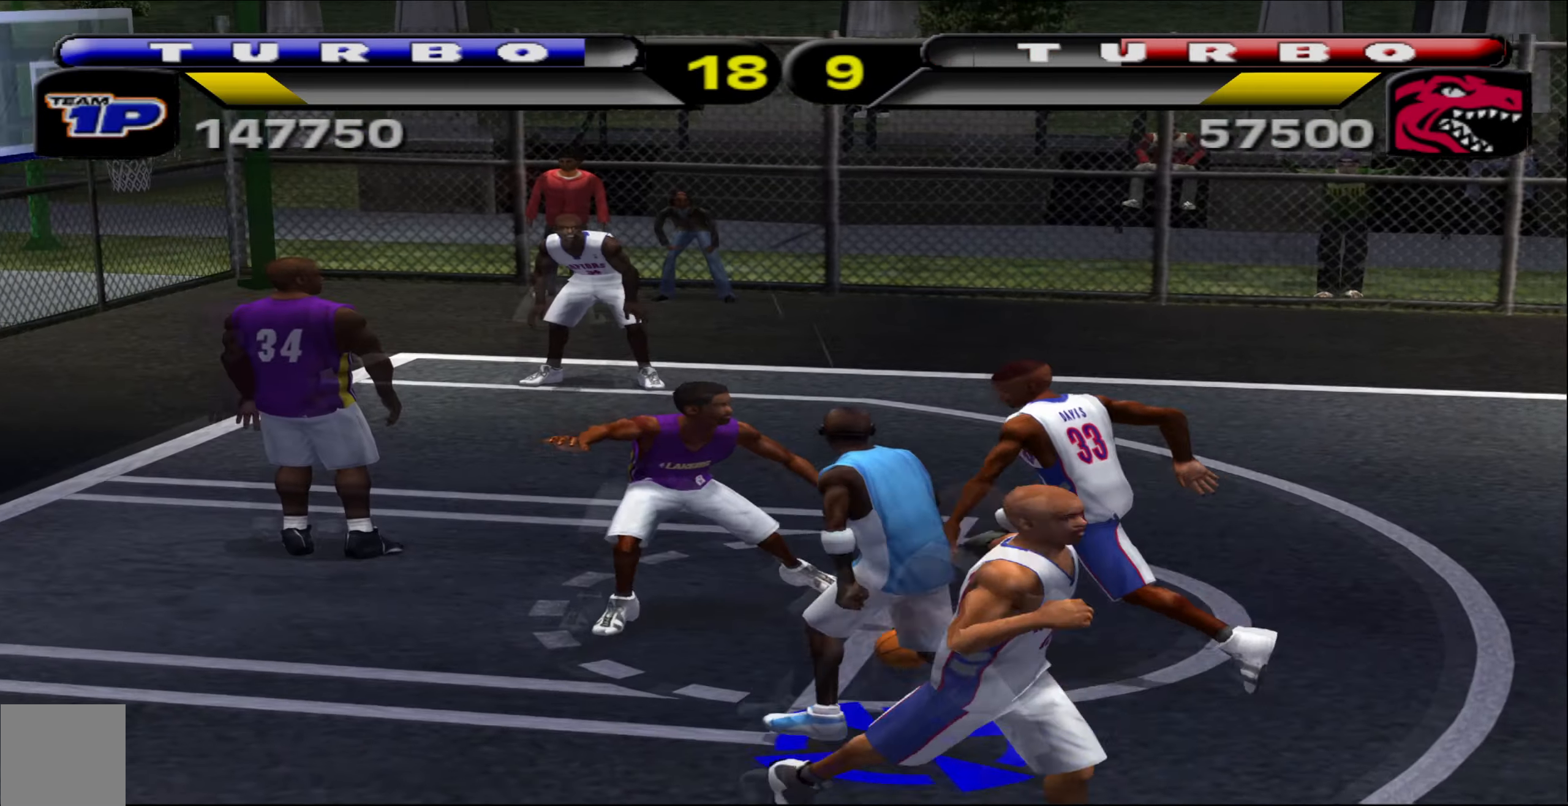
{"buttons": [], "left_stick": "up", "events": [[50, "R1", "up"], [150, "left_stick", "up"], [400, "Y", "down"], [483, "Y", "up"]]}
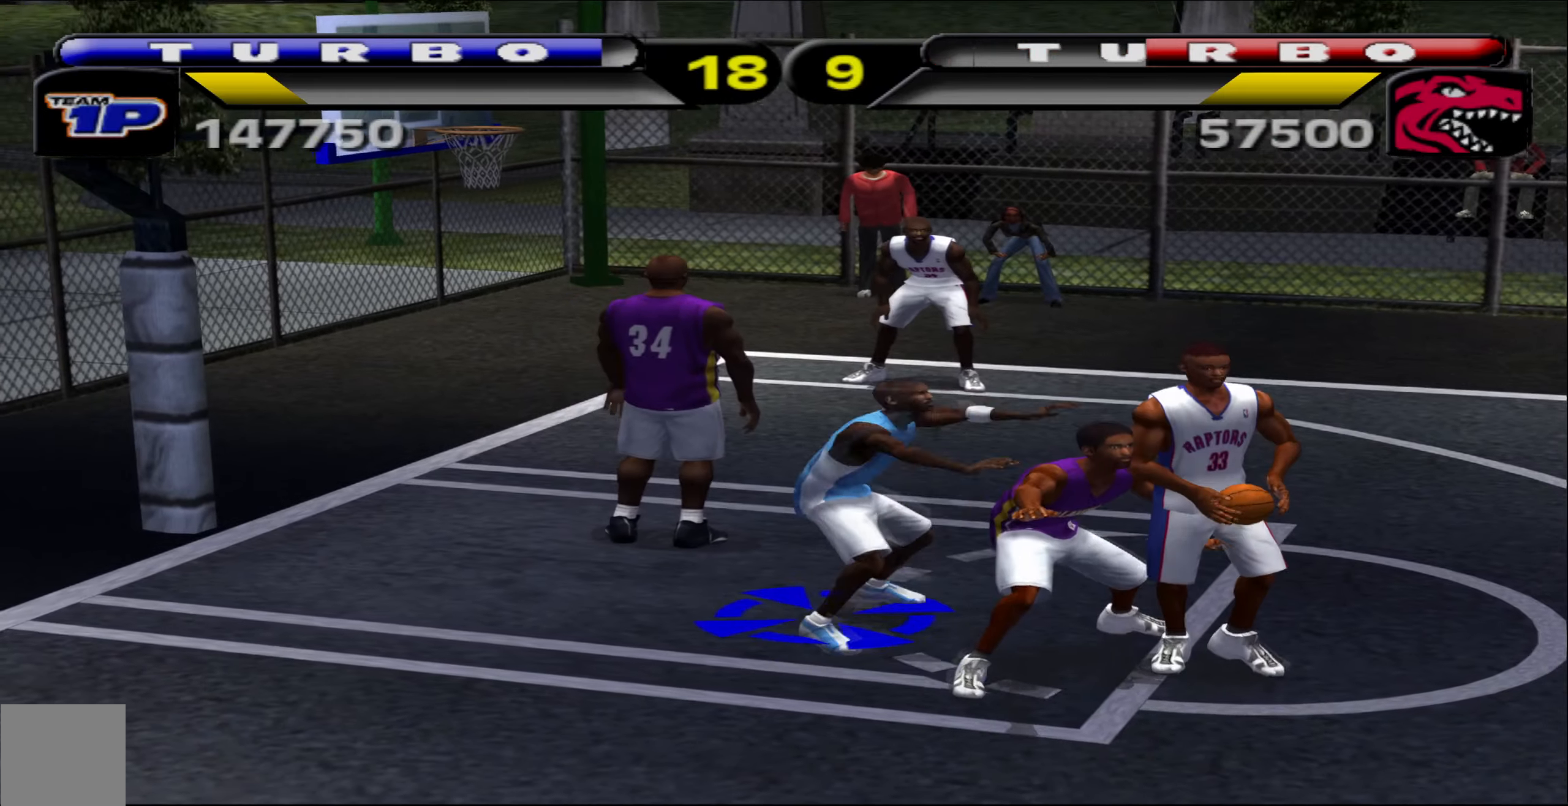
{"buttons": [], "left_stick": "center", "events": [[217, "left_stick", "right"], [283, "left_stick", "down-right"], [467, "left_stick", "center"]]}
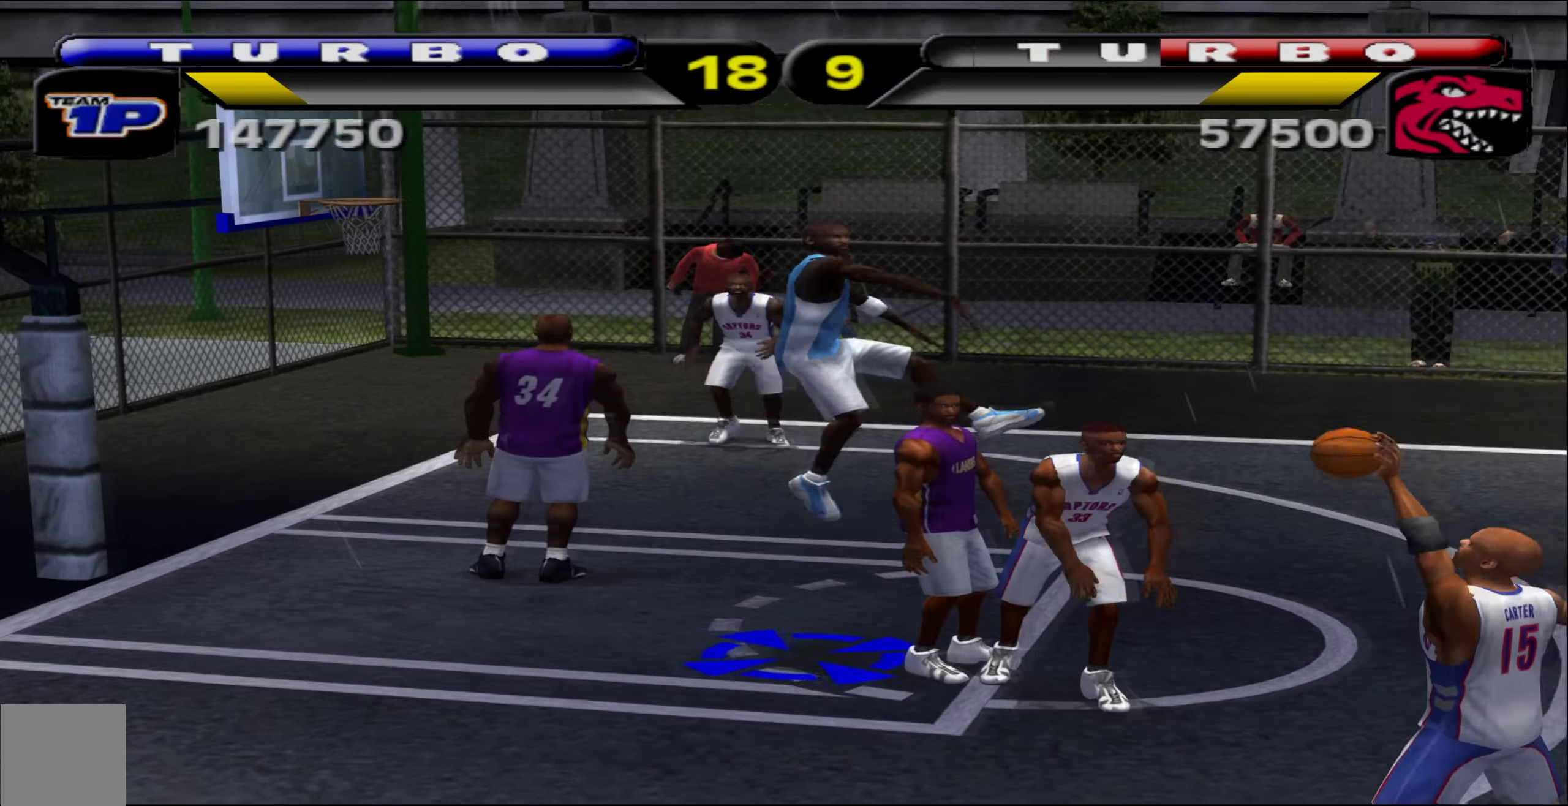
{"buttons": [], "left_stick": "up-left", "events": [[83, "left_stick", "up-left"], [100, "A", "down"], [167, "A", "up"]]}
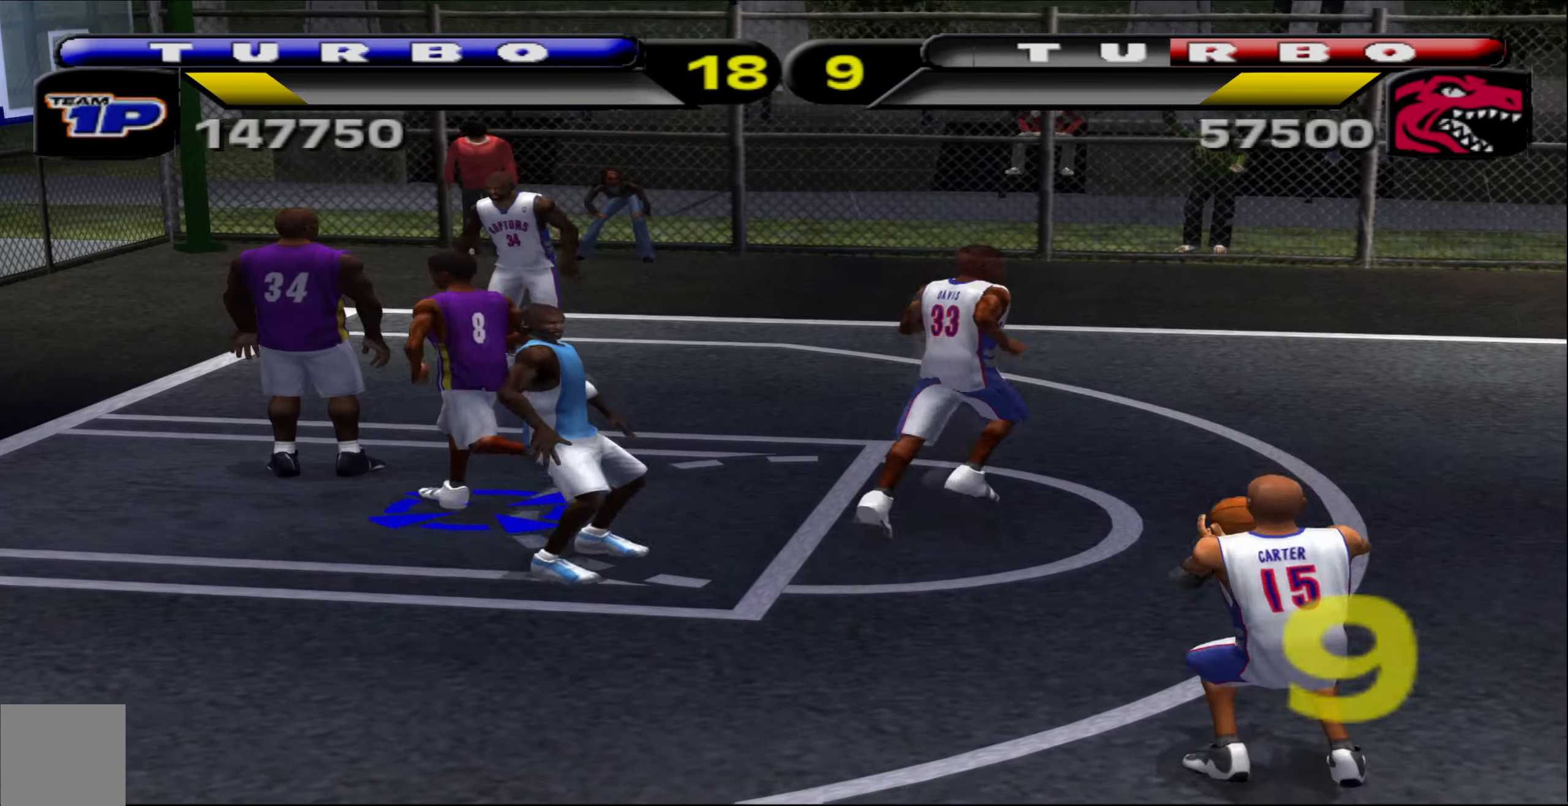
{"buttons": [], "left_stick": "center", "events": [[167, "left_stick", "center"]]}
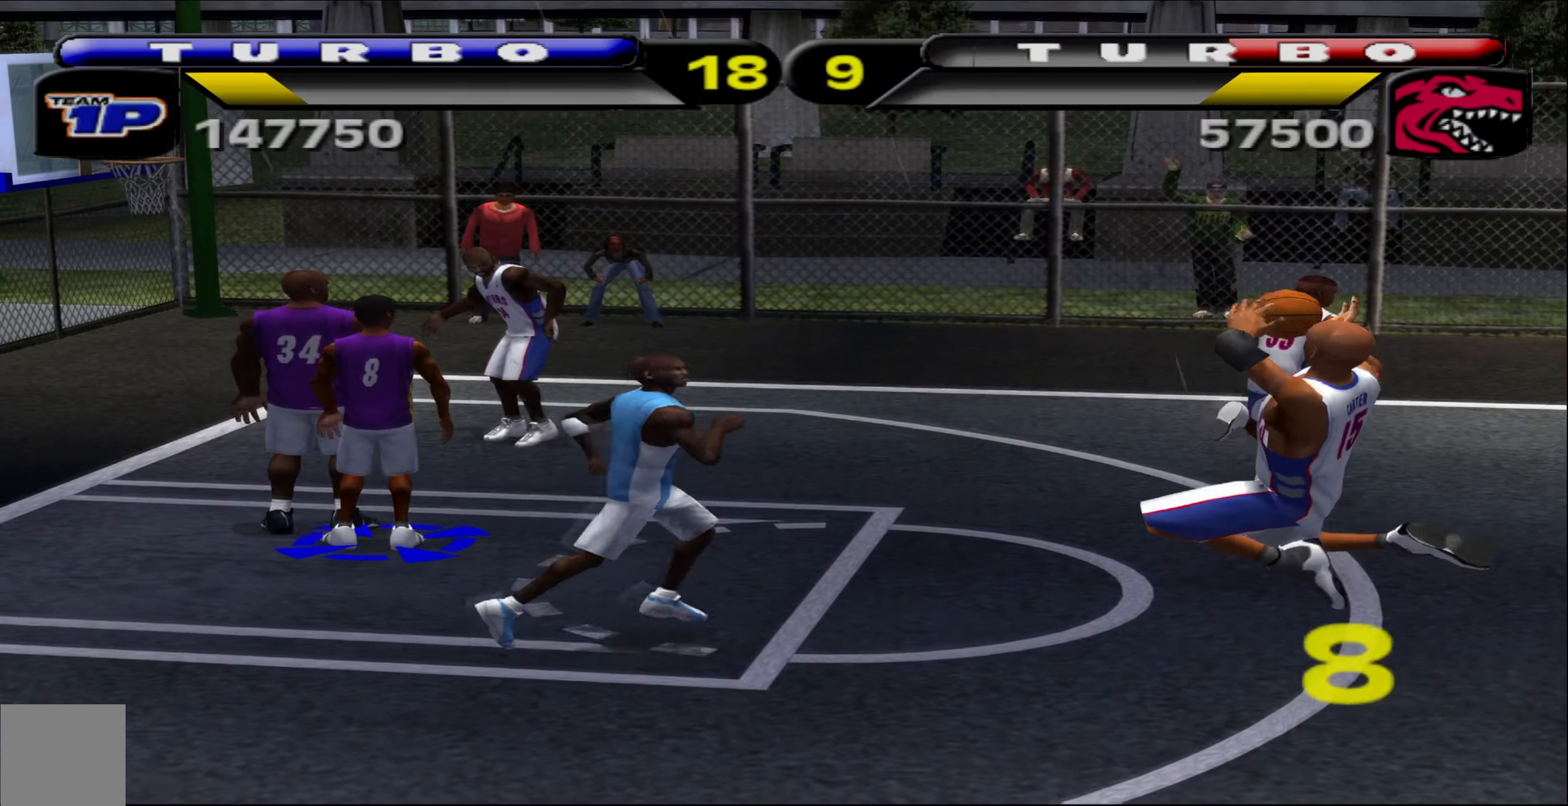
{"buttons": [], "left_stick": "center", "events": []}
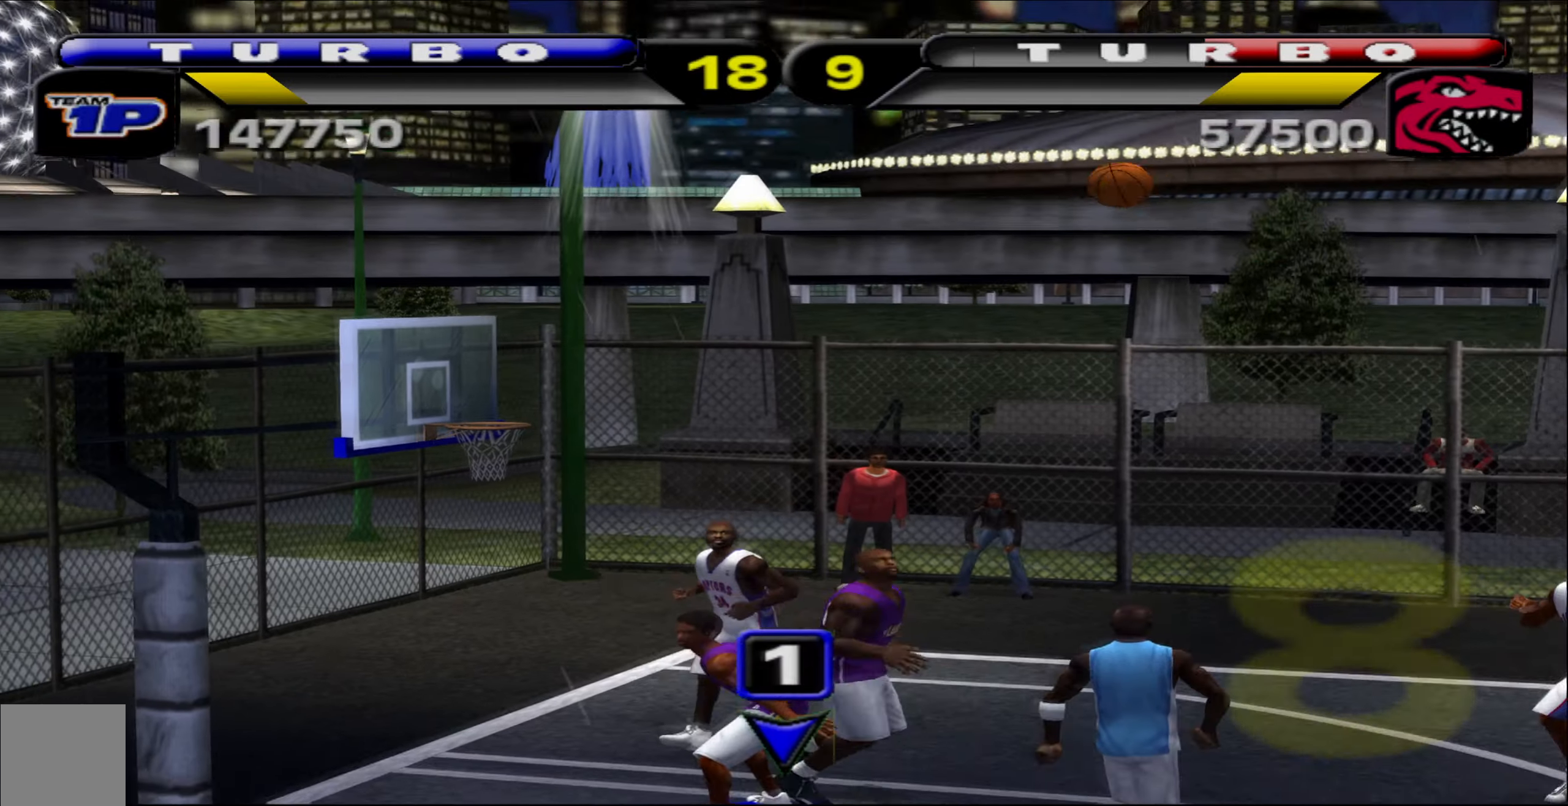
{"buttons": [], "left_stick": "center", "events": []}
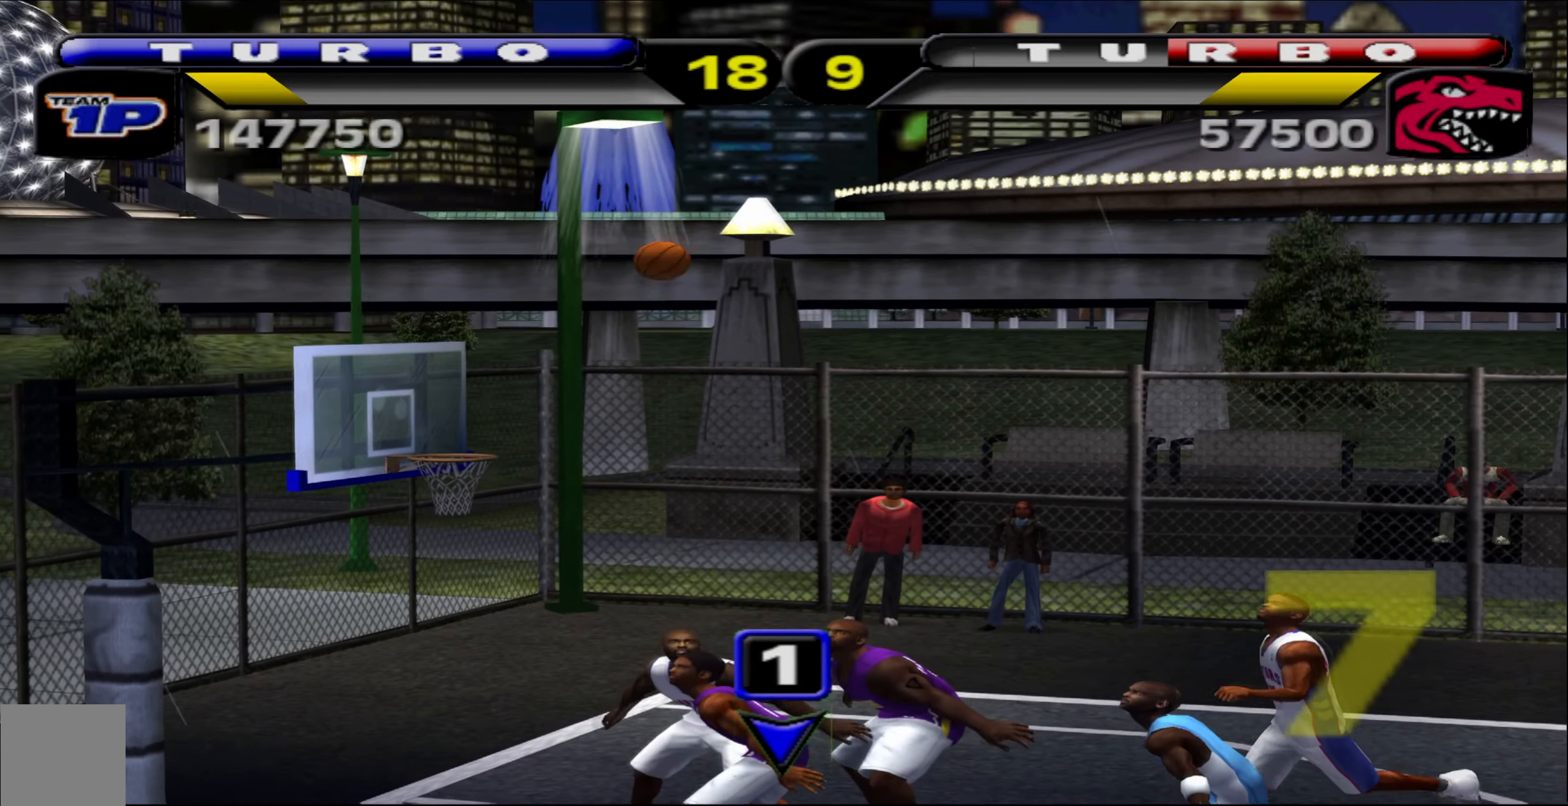
{"buttons": [], "left_stick": "center", "events": []}
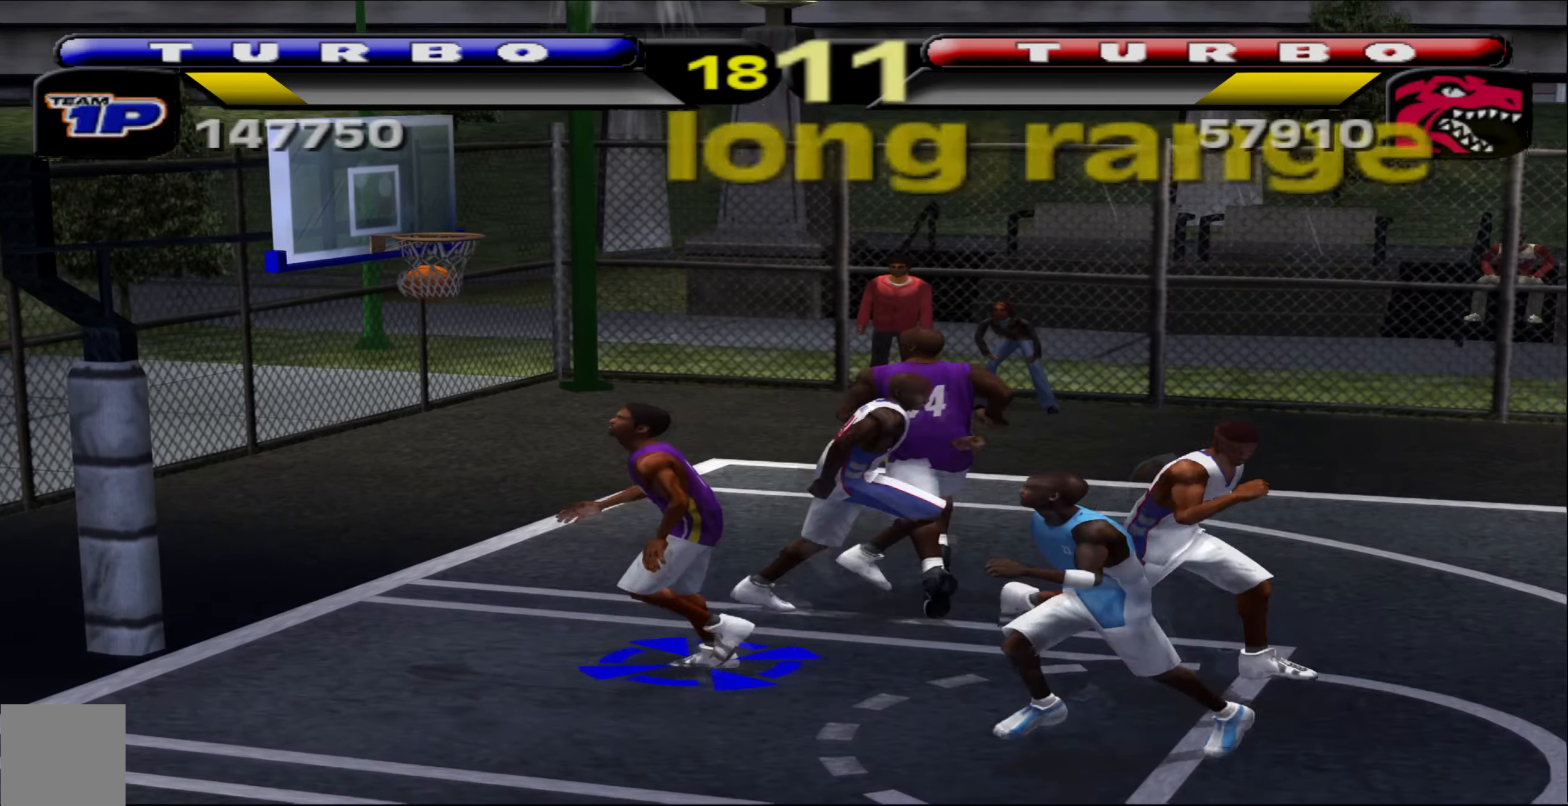
{"buttons": [], "left_stick": "center", "events": [[450, "L2", "down"], [500, "L2", "up"]]}
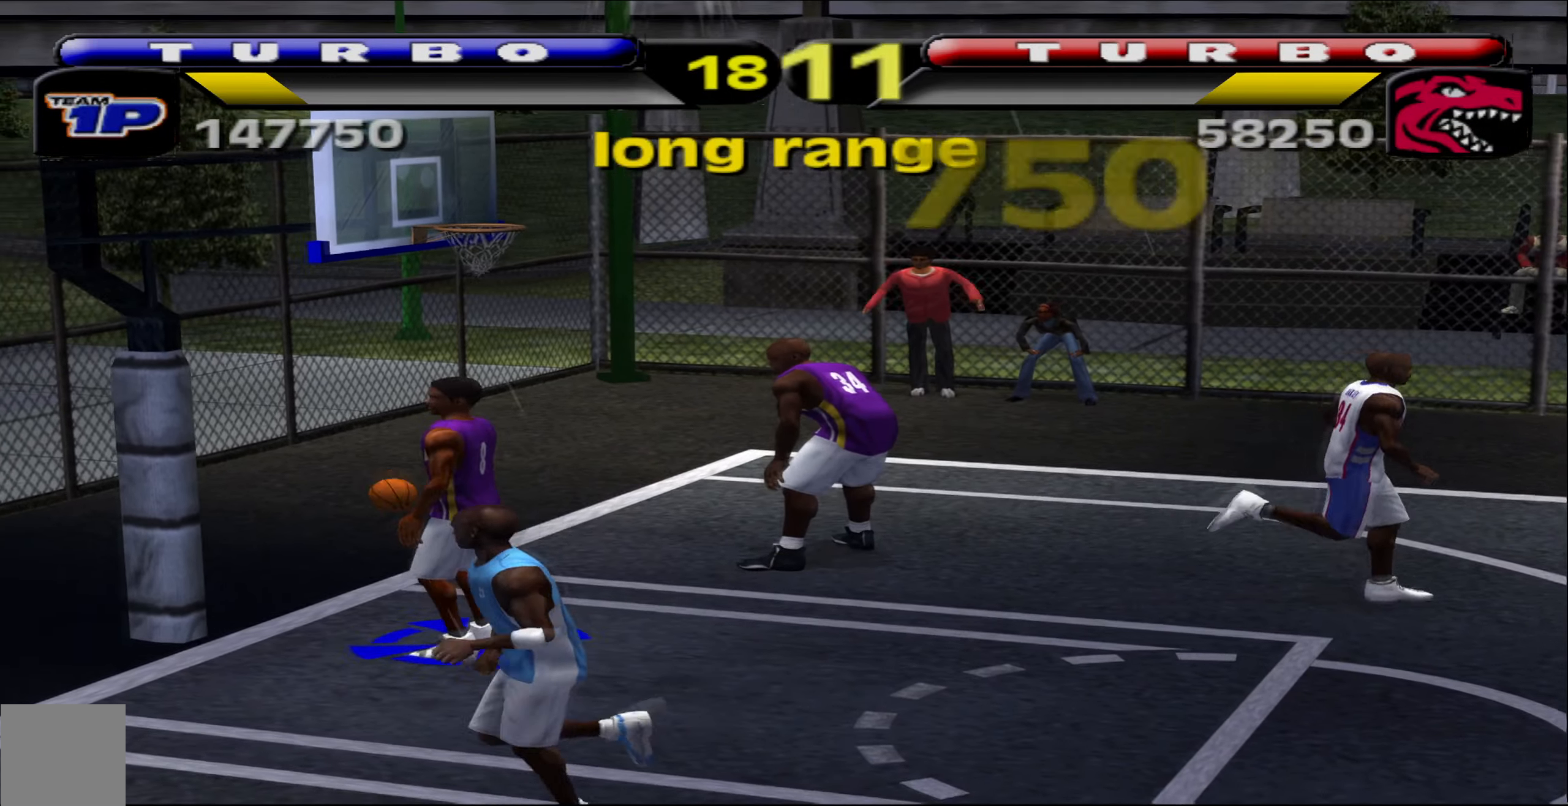
{"buttons": [], "left_stick": "center", "events": []}
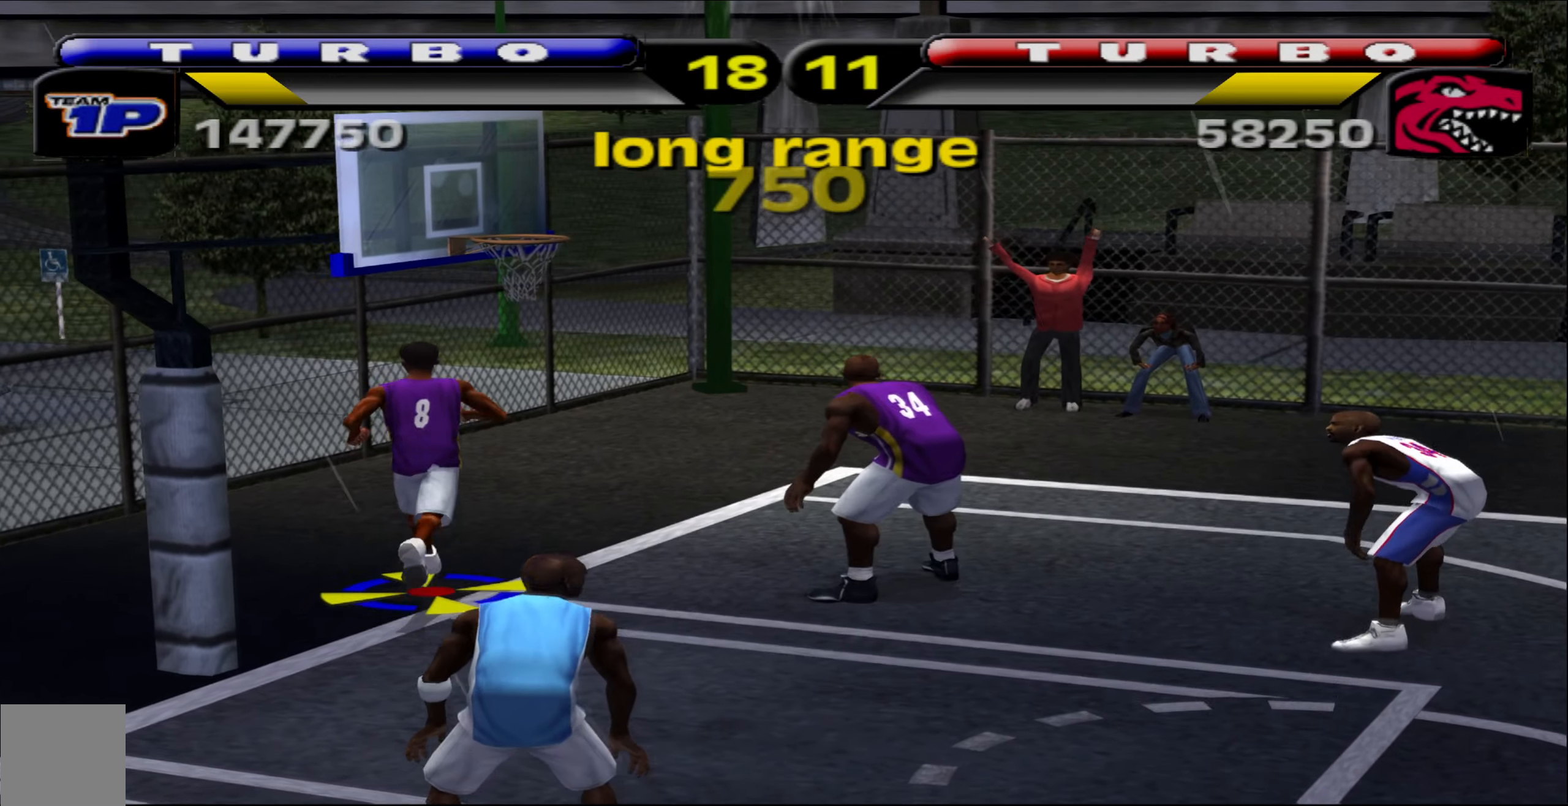
{"buttons": [], "left_stick": "center", "events": []}
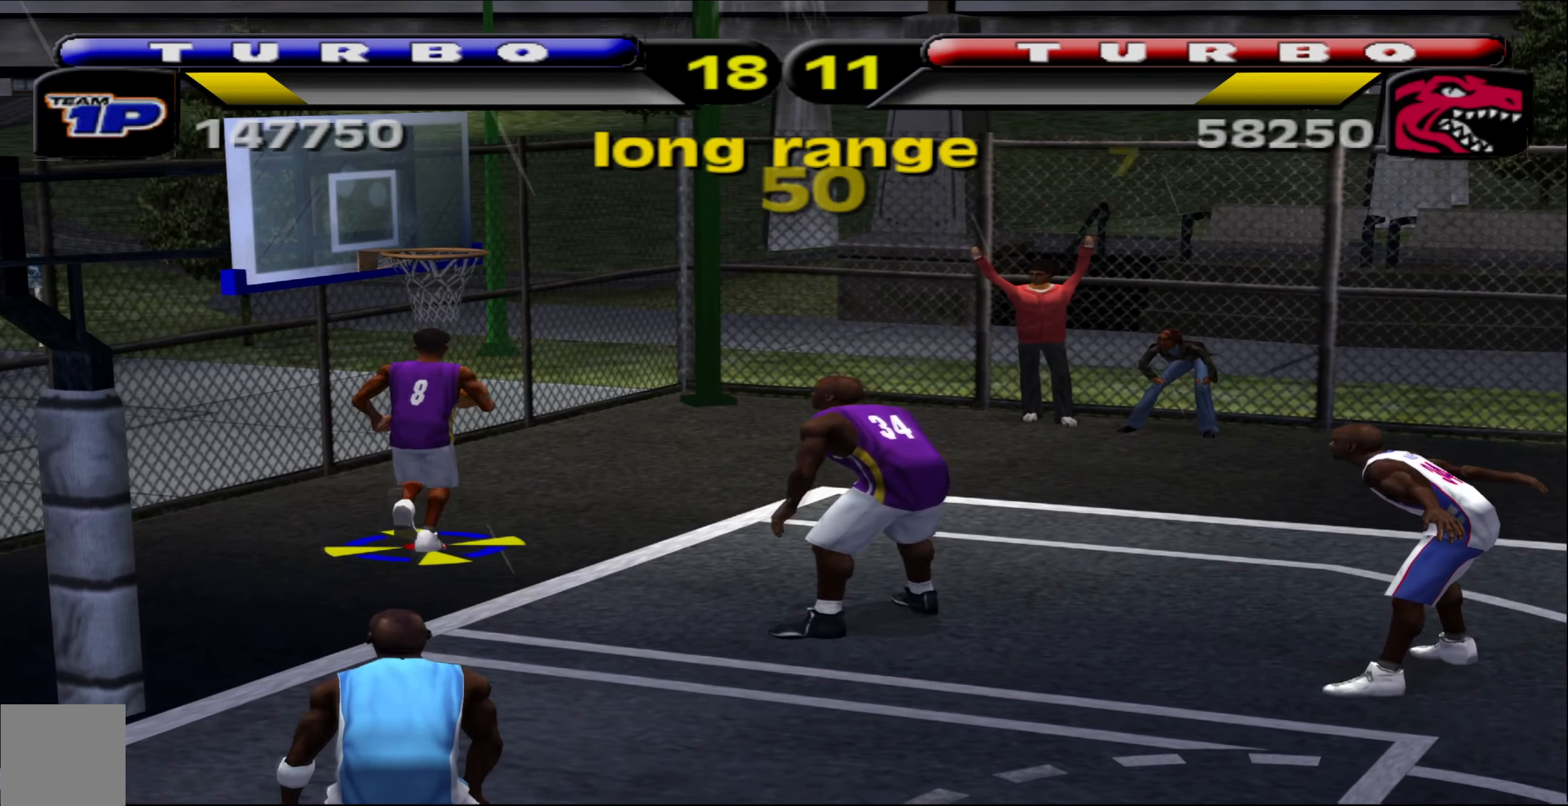
{"buttons": [], "left_stick": "center", "events": []}
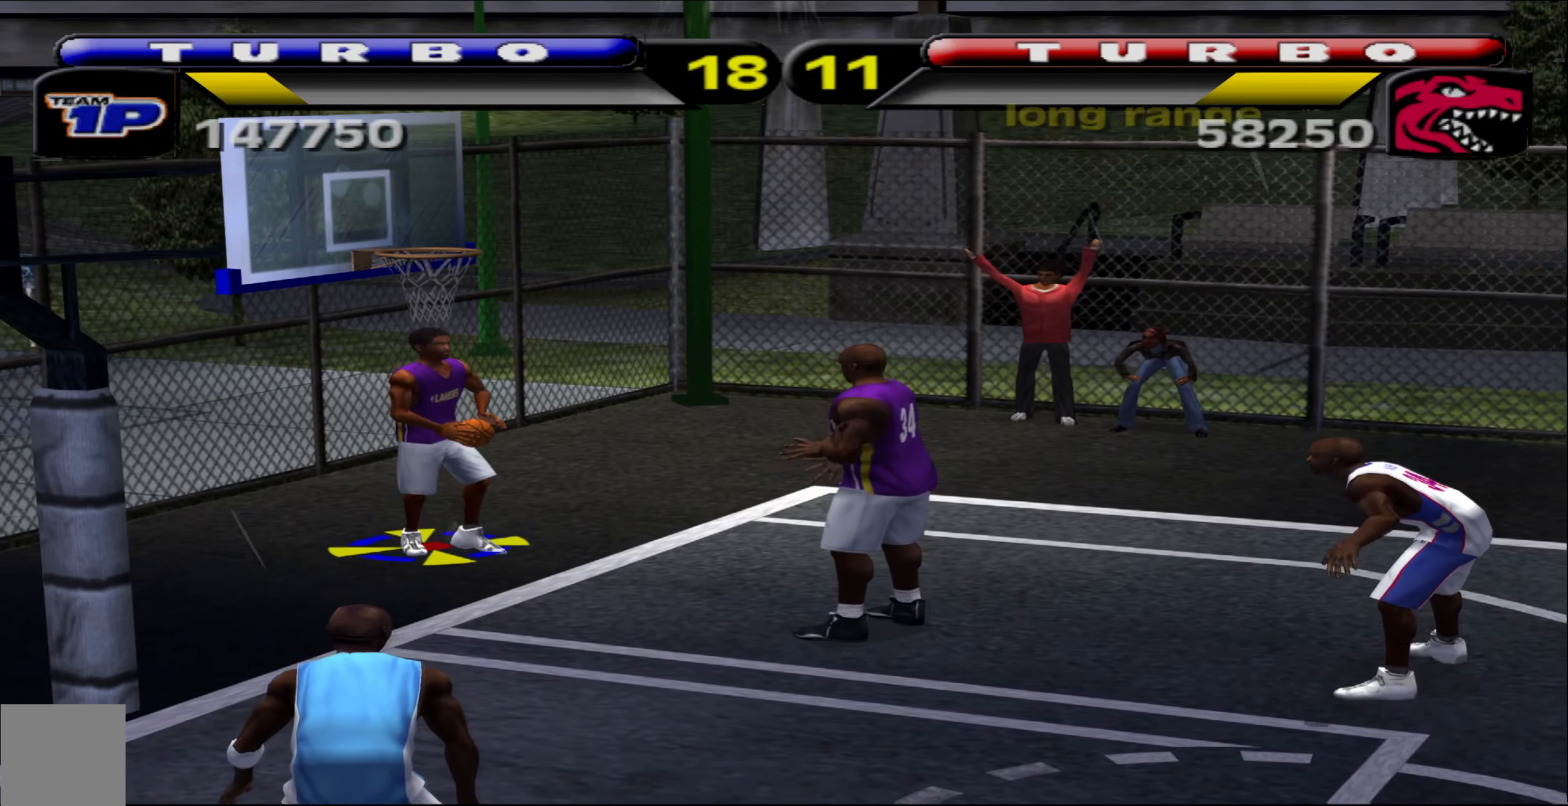
{"buttons": [], "left_stick": "down-right", "events": [[417, "left_stick", "down-right"]]}
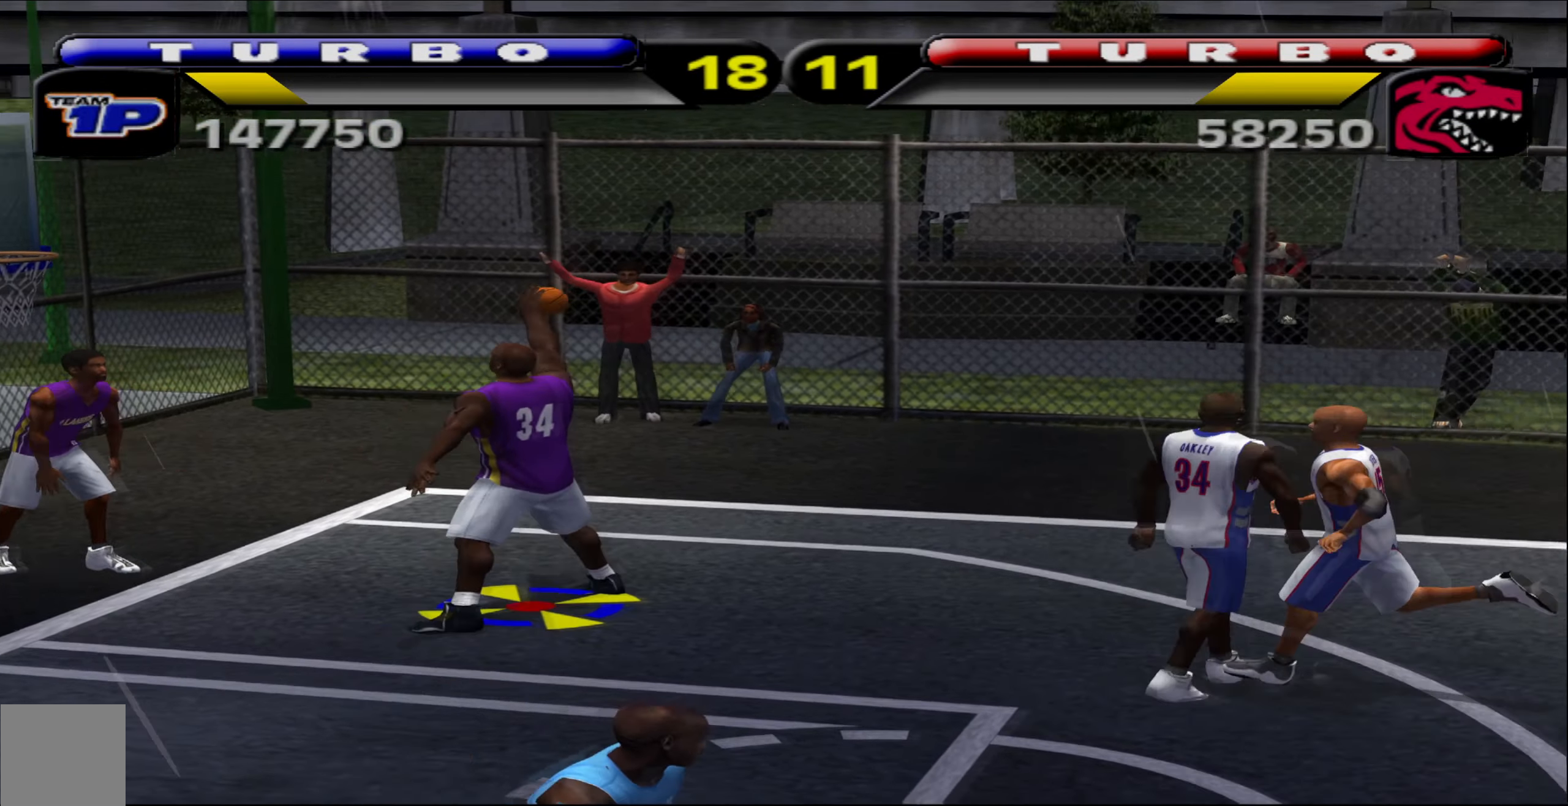
{"buttons": [], "left_stick": "down-right", "events": [[84, "A", "down"], [184, "A", "up"]]}
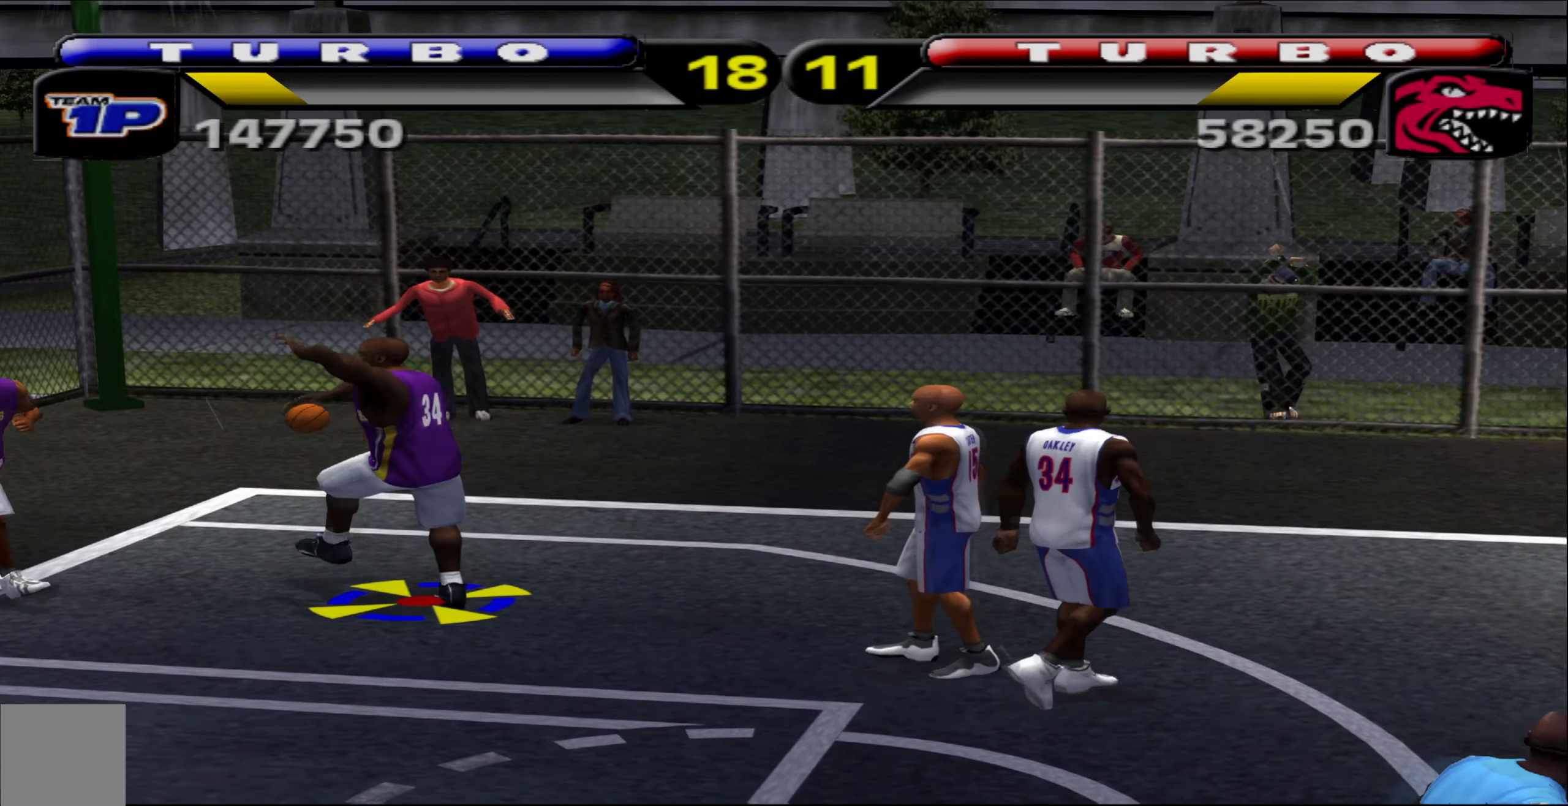
{"buttons": [], "left_stick": "down-right", "events": []}